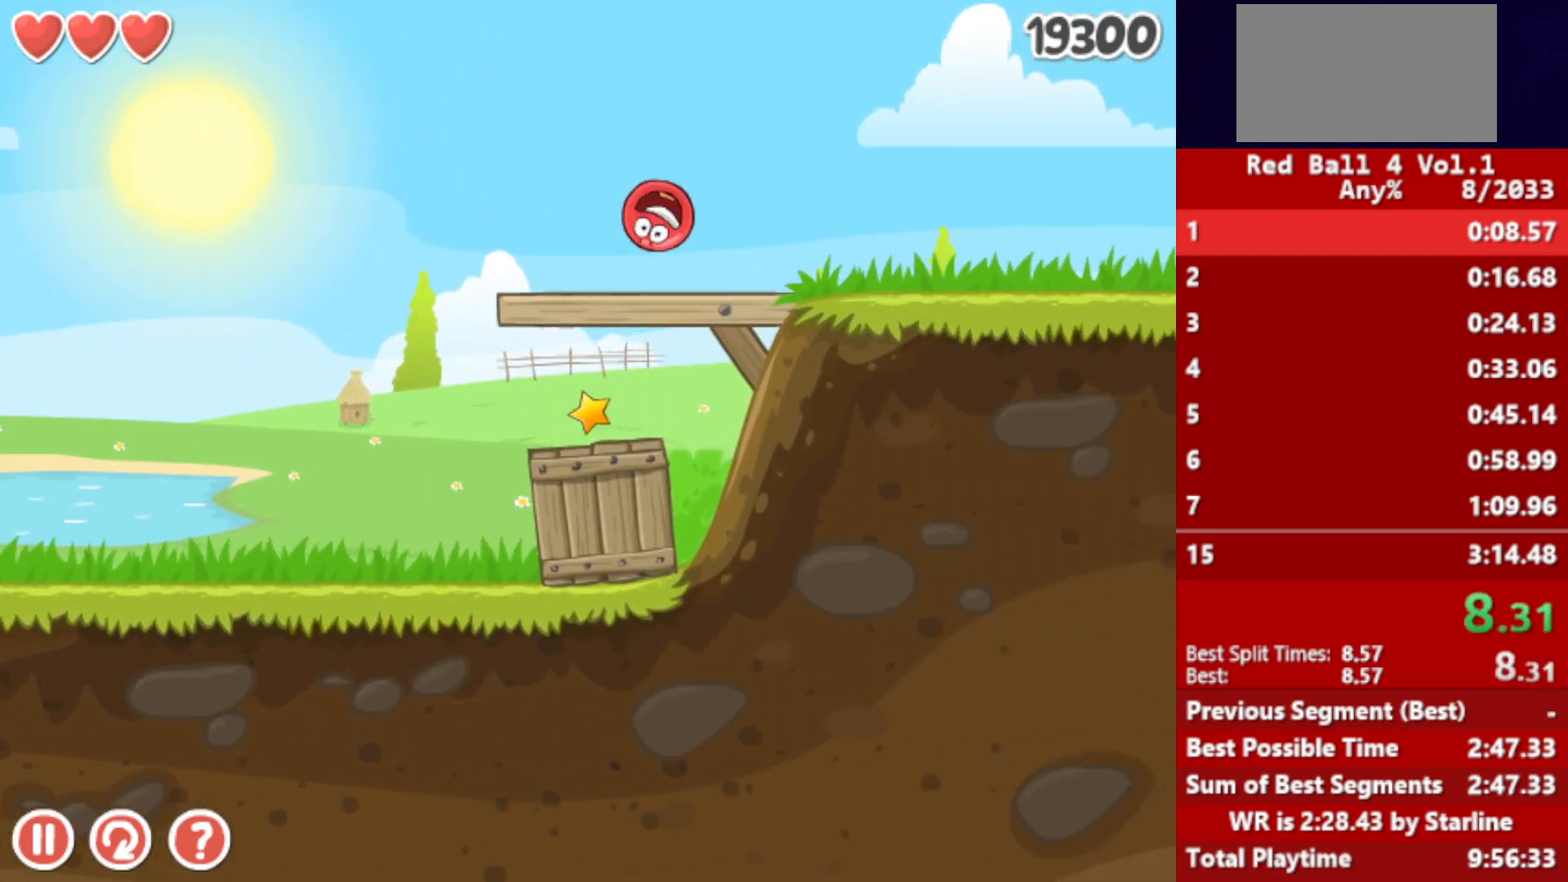
Gameplay with keyboard; each line is a JSON object with the keys held at the frame after it. "events" lists presses ("down") and releases ("up") of "down", "left", "p", "r", "right" and "up" between this image and that frame as [ms after this image, input, new state], when the widget could be followed in between. No other keys are recorded. Mouse input is not recorded.
{"keys": ["right"], "events": []}
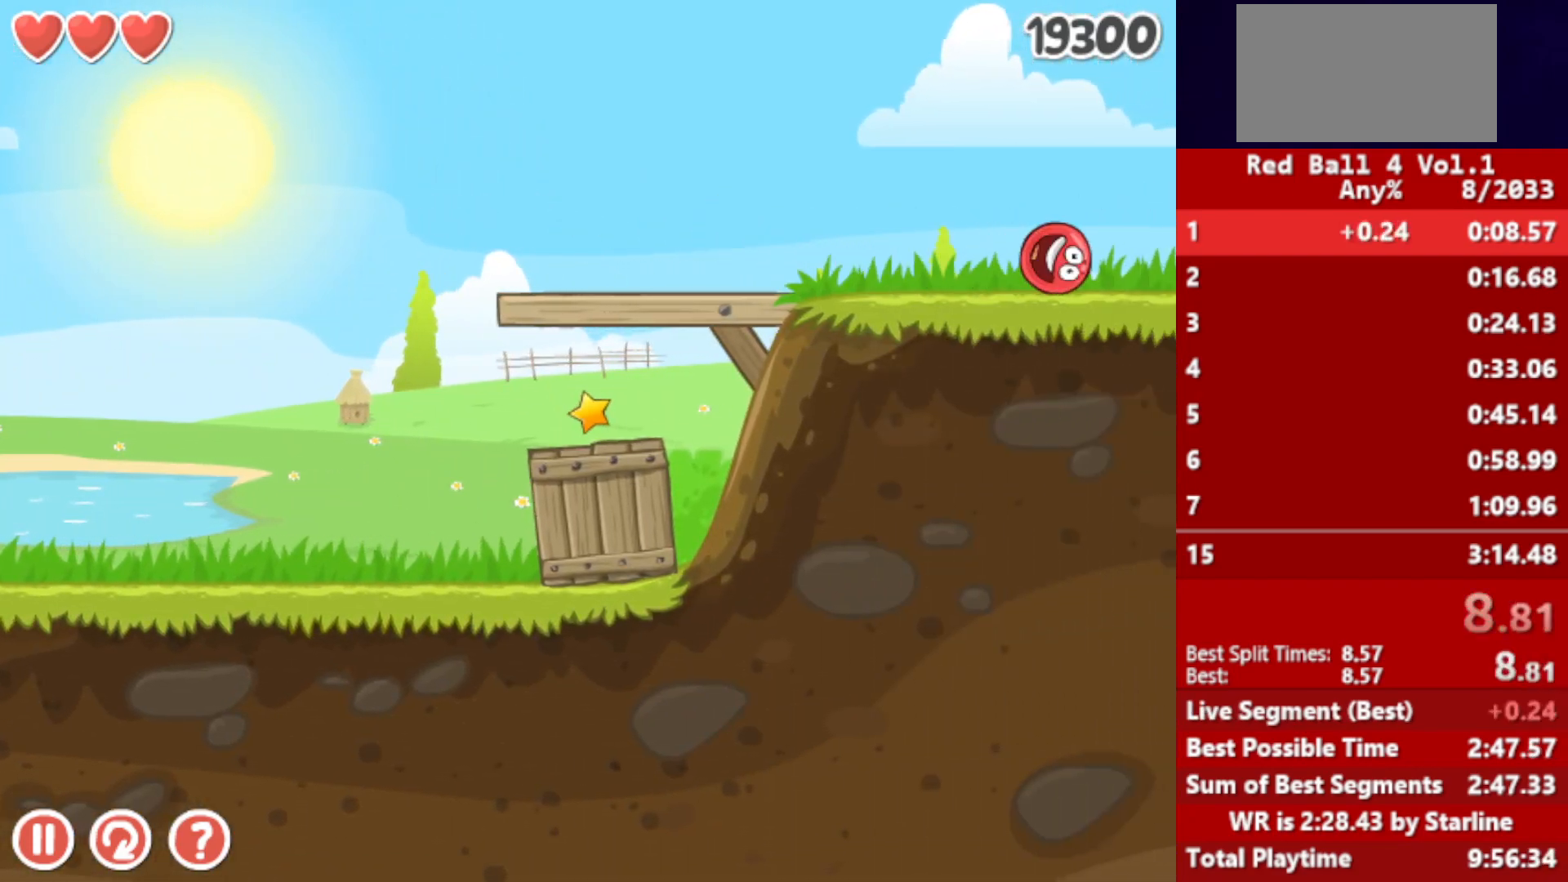
{"keys": ["right"], "events": []}
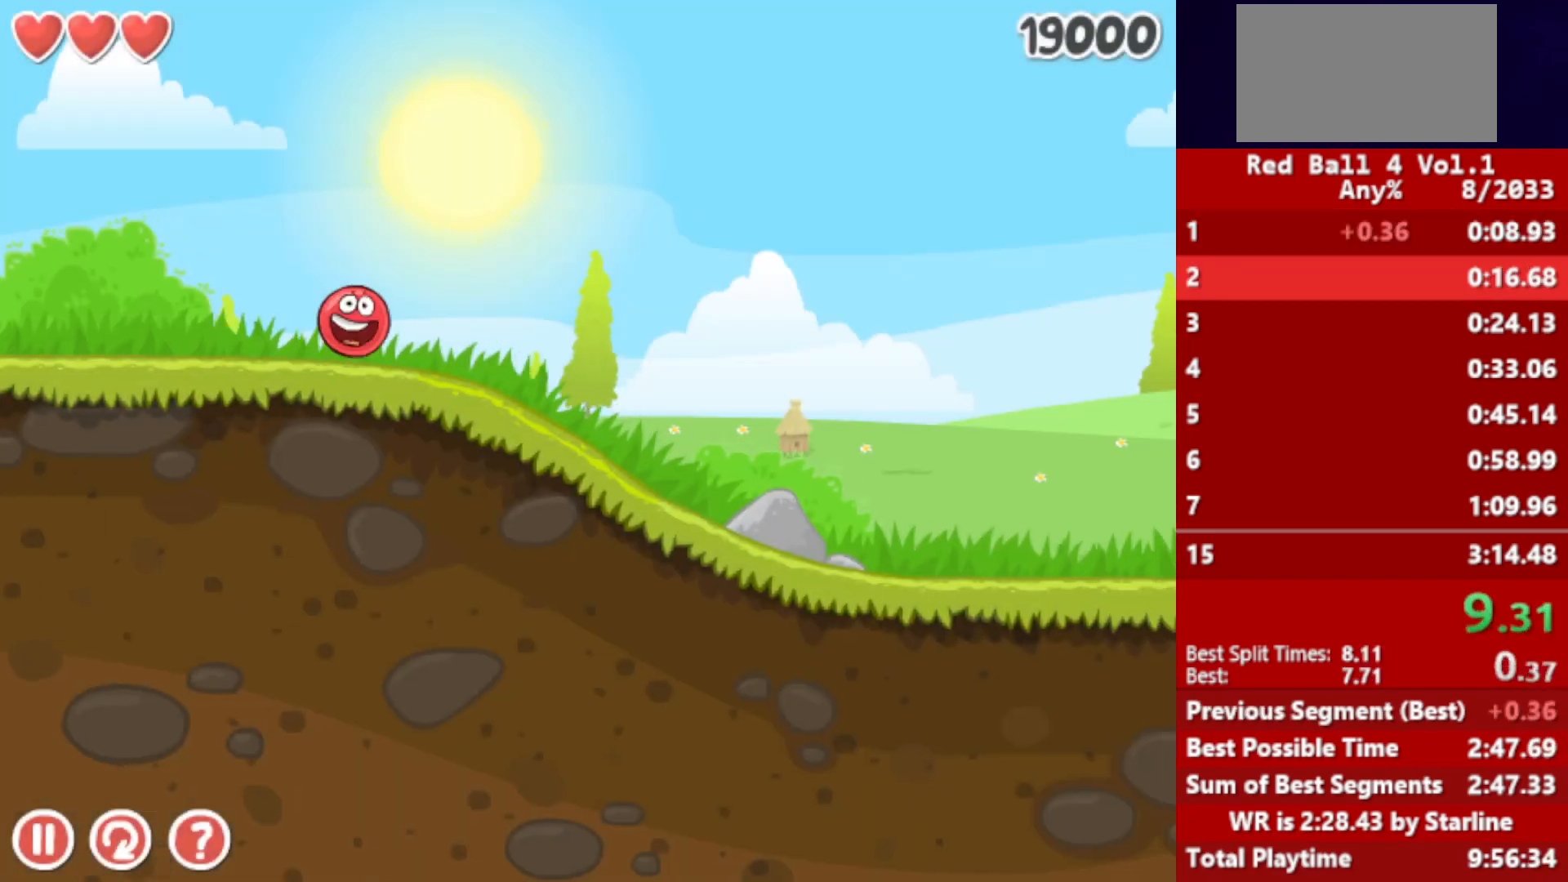
{"keys": ["right"], "events": []}
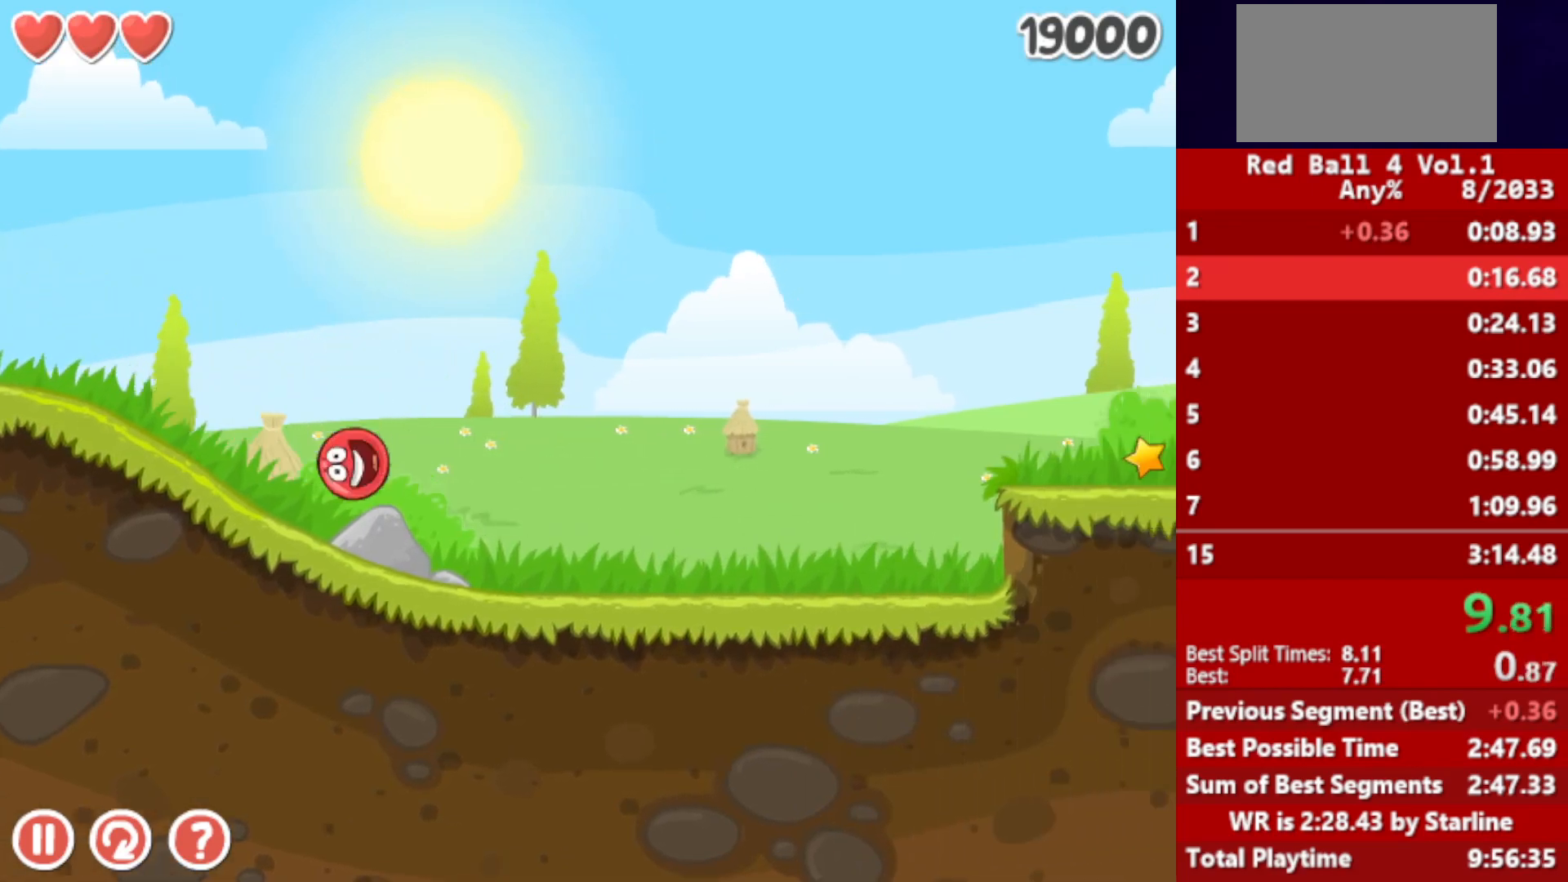
{"keys": ["right"], "events": [[383, "up", "down"], [400, "up", "up"]]}
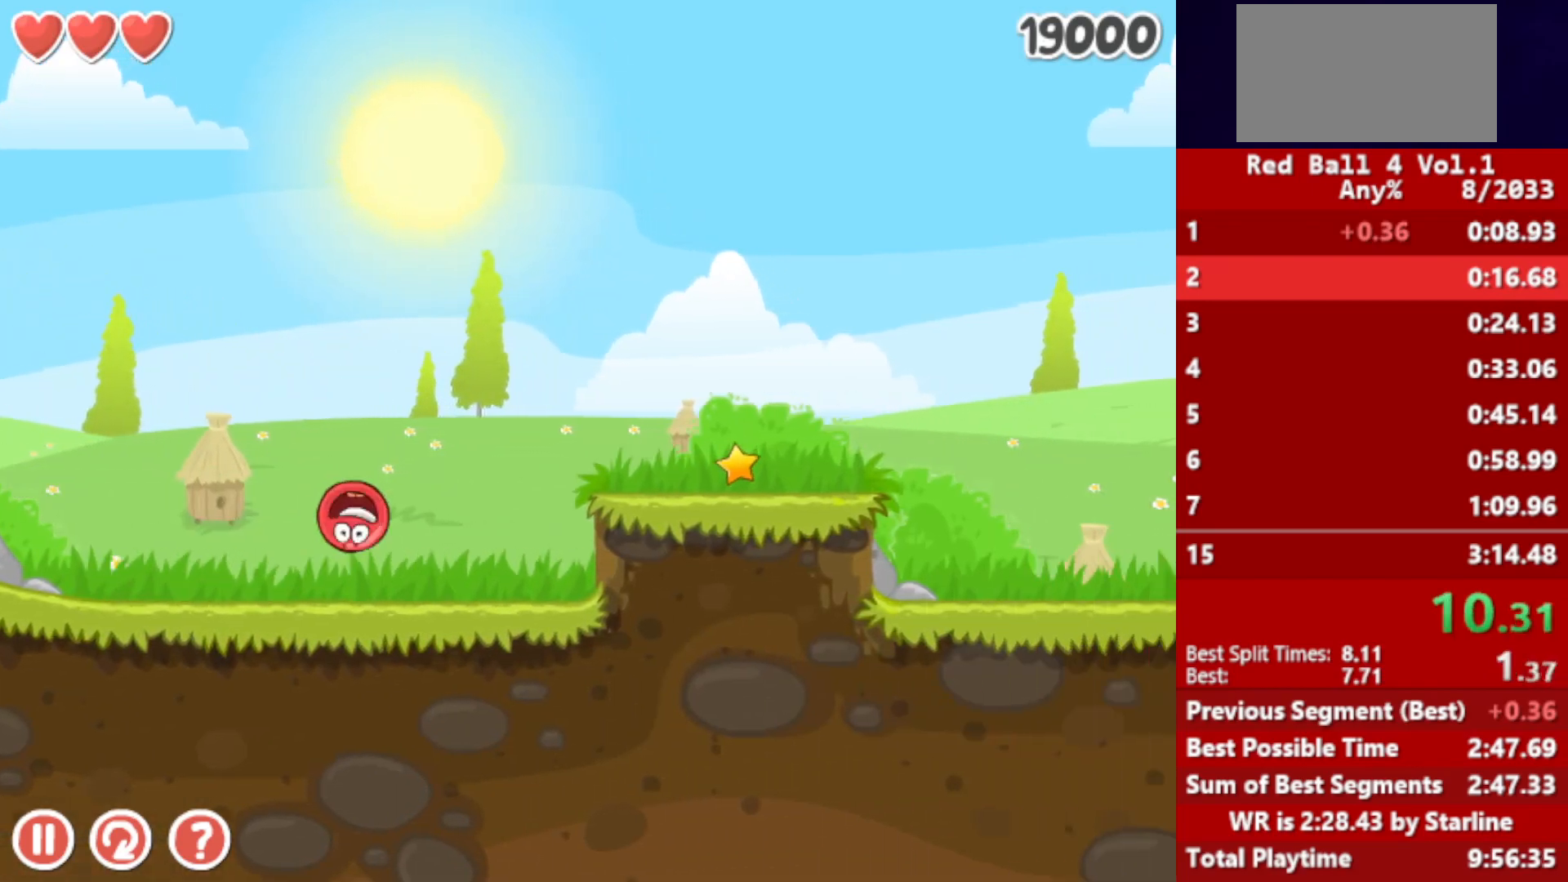
{"keys": ["right"], "events": [[17, "up", "down"], [33, "up", "up"], [117, "up", "down"], [133, "up", "up"], [200, "up", "down"], [233, "up", "up"]]}
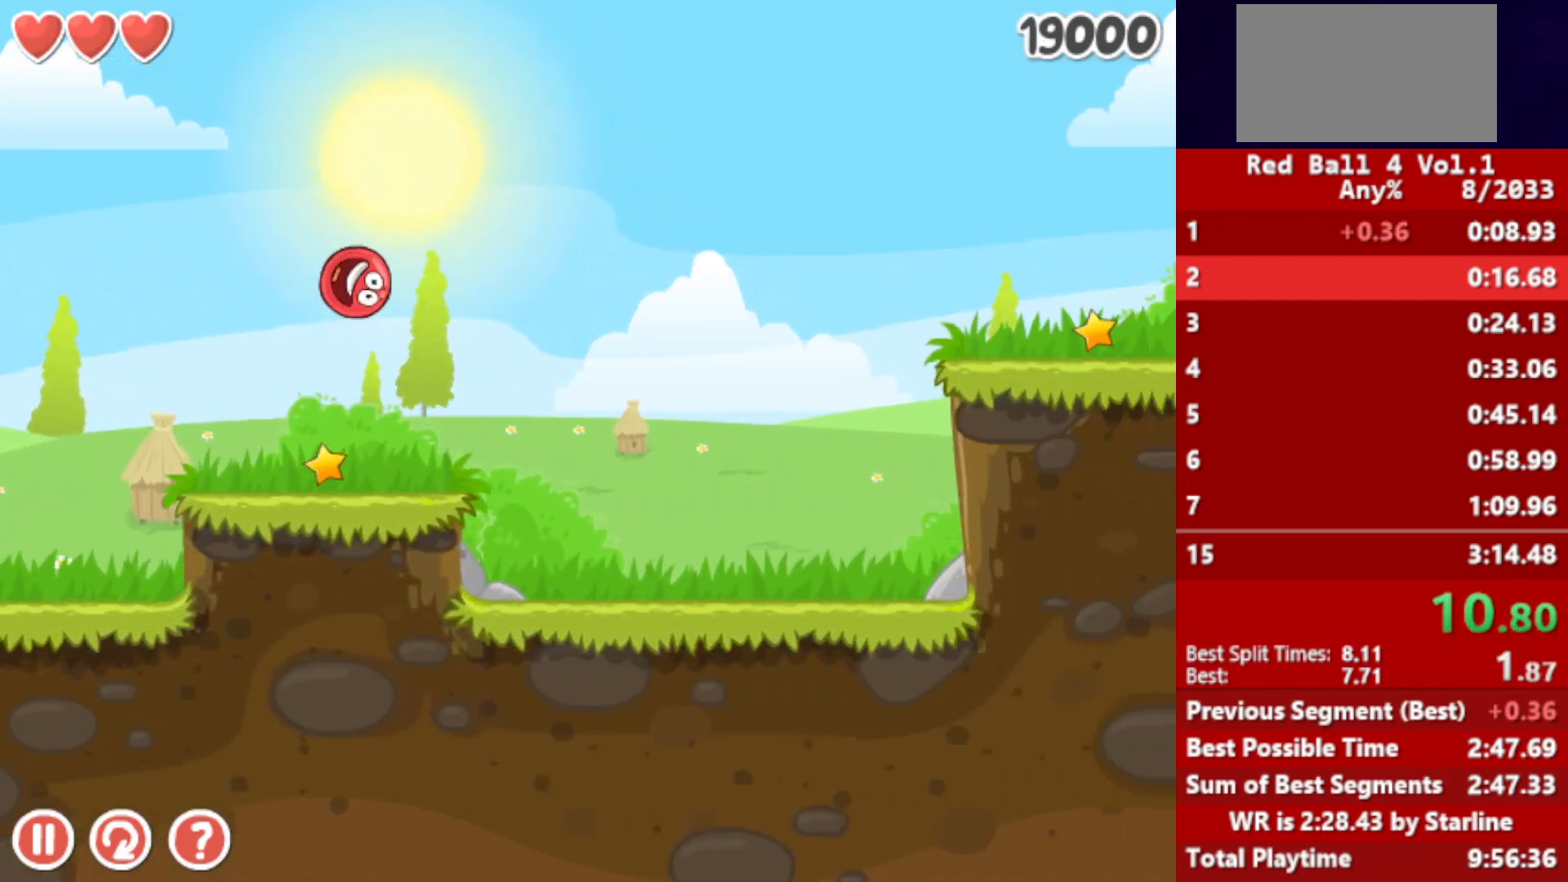
{"keys": ["right"], "events": []}
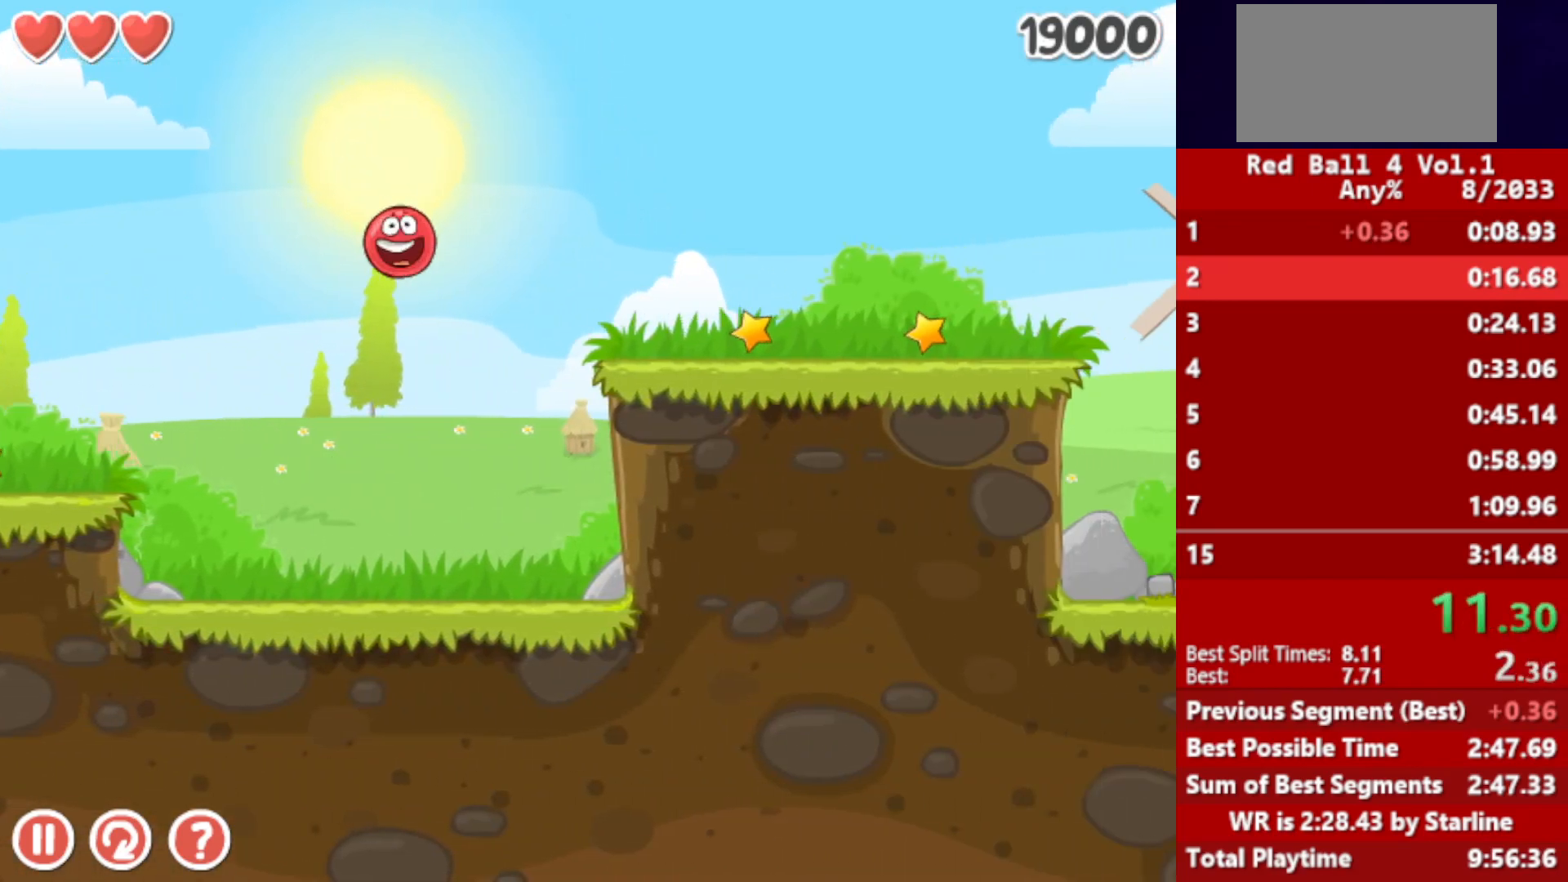
{"keys": ["right"], "events": [[383, "up", "down"], [417, "up", "up"]]}
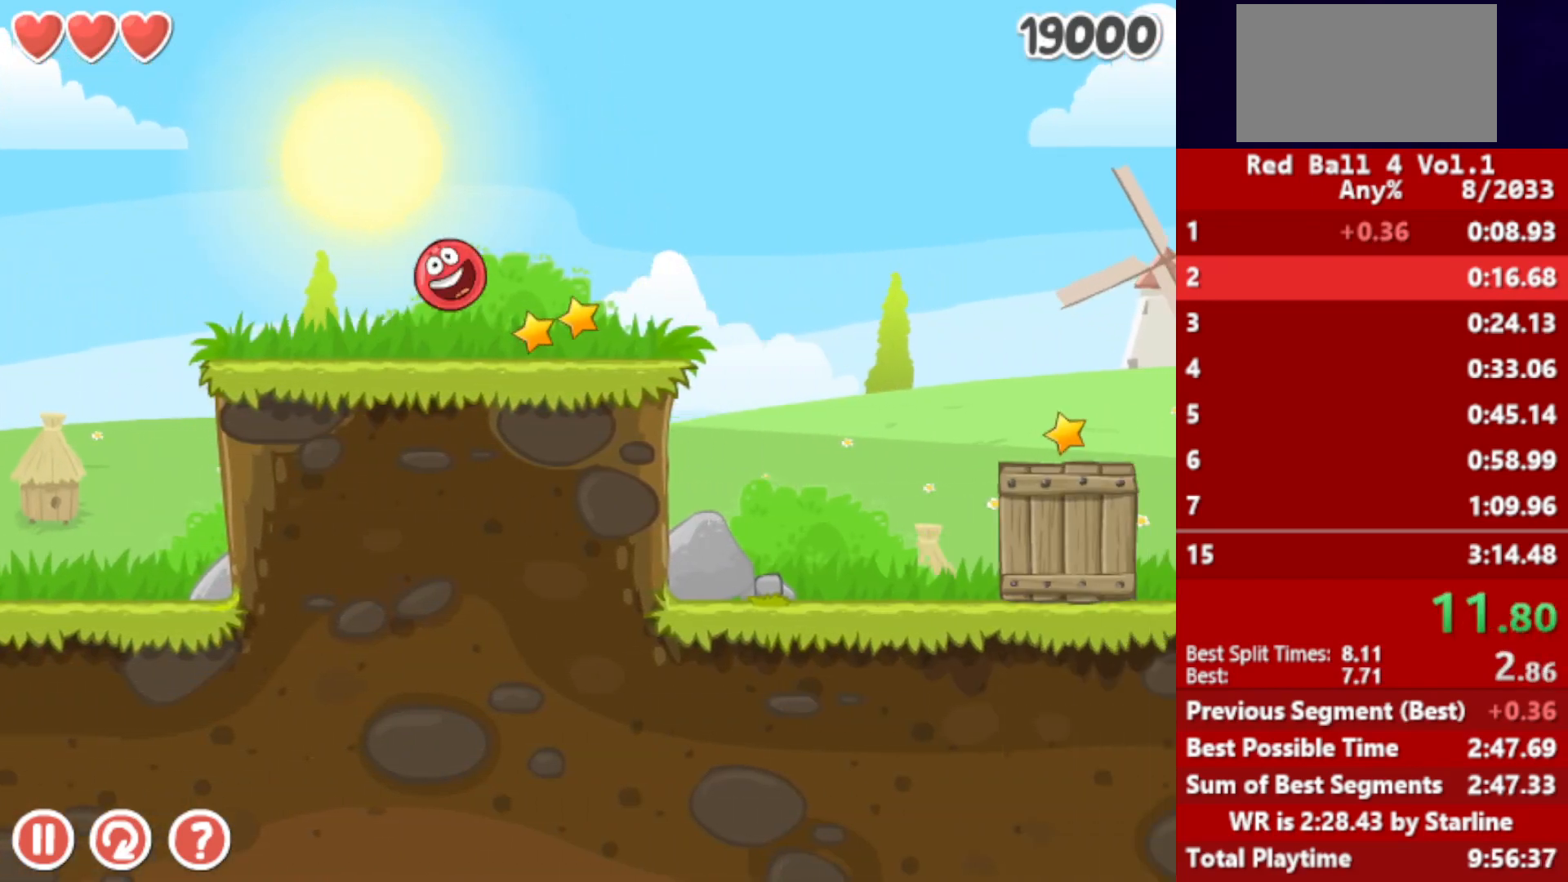
{"keys": ["right"], "events": [[50, "up", "down"], [83, "up", "up"]]}
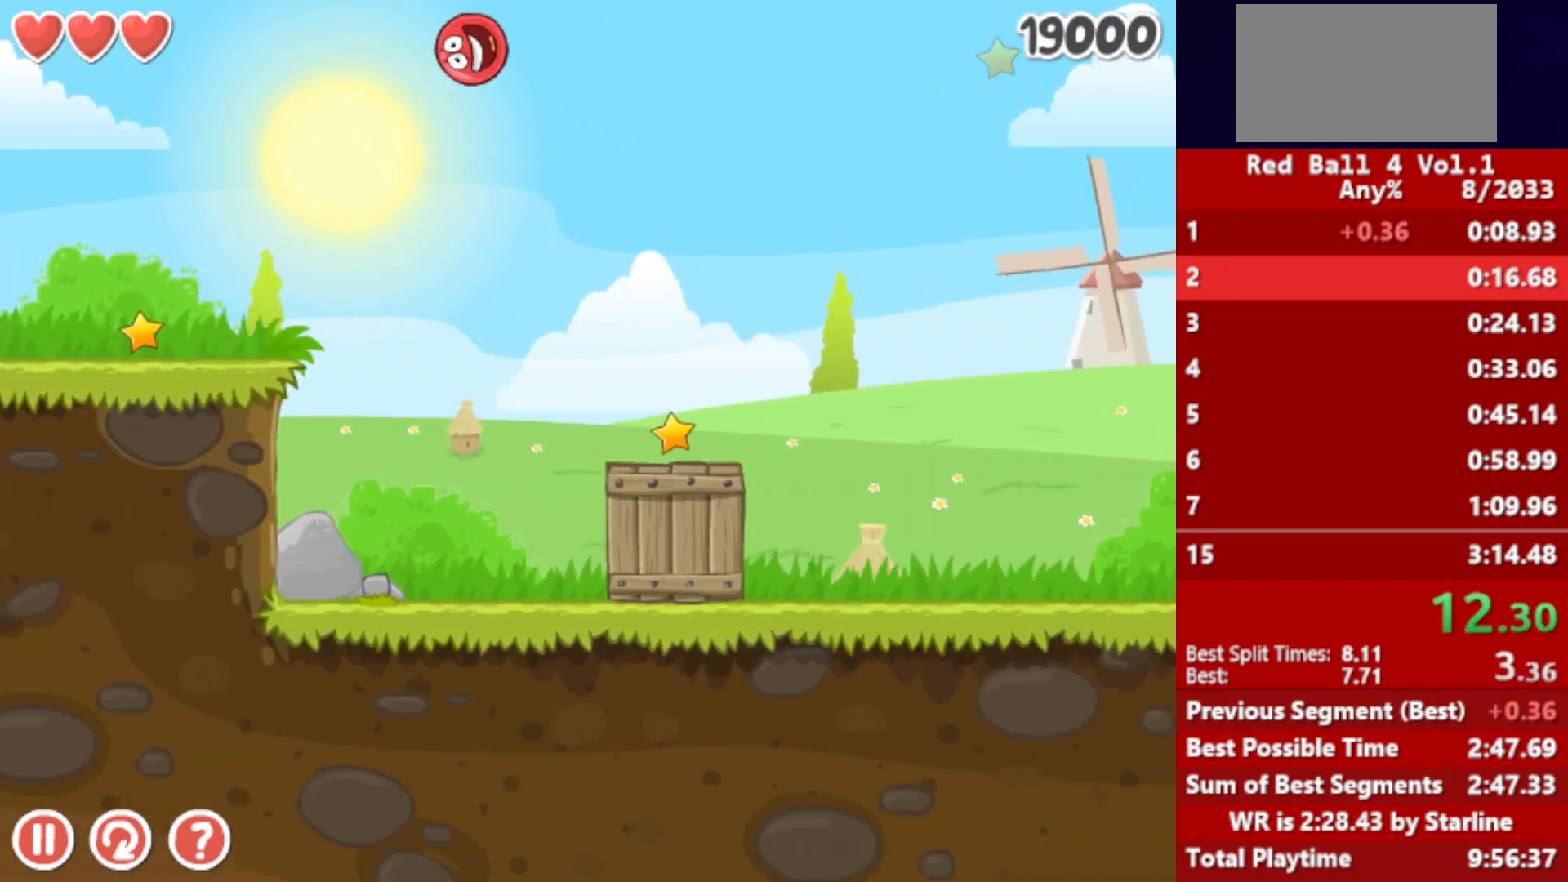
{"keys": ["right"], "events": []}
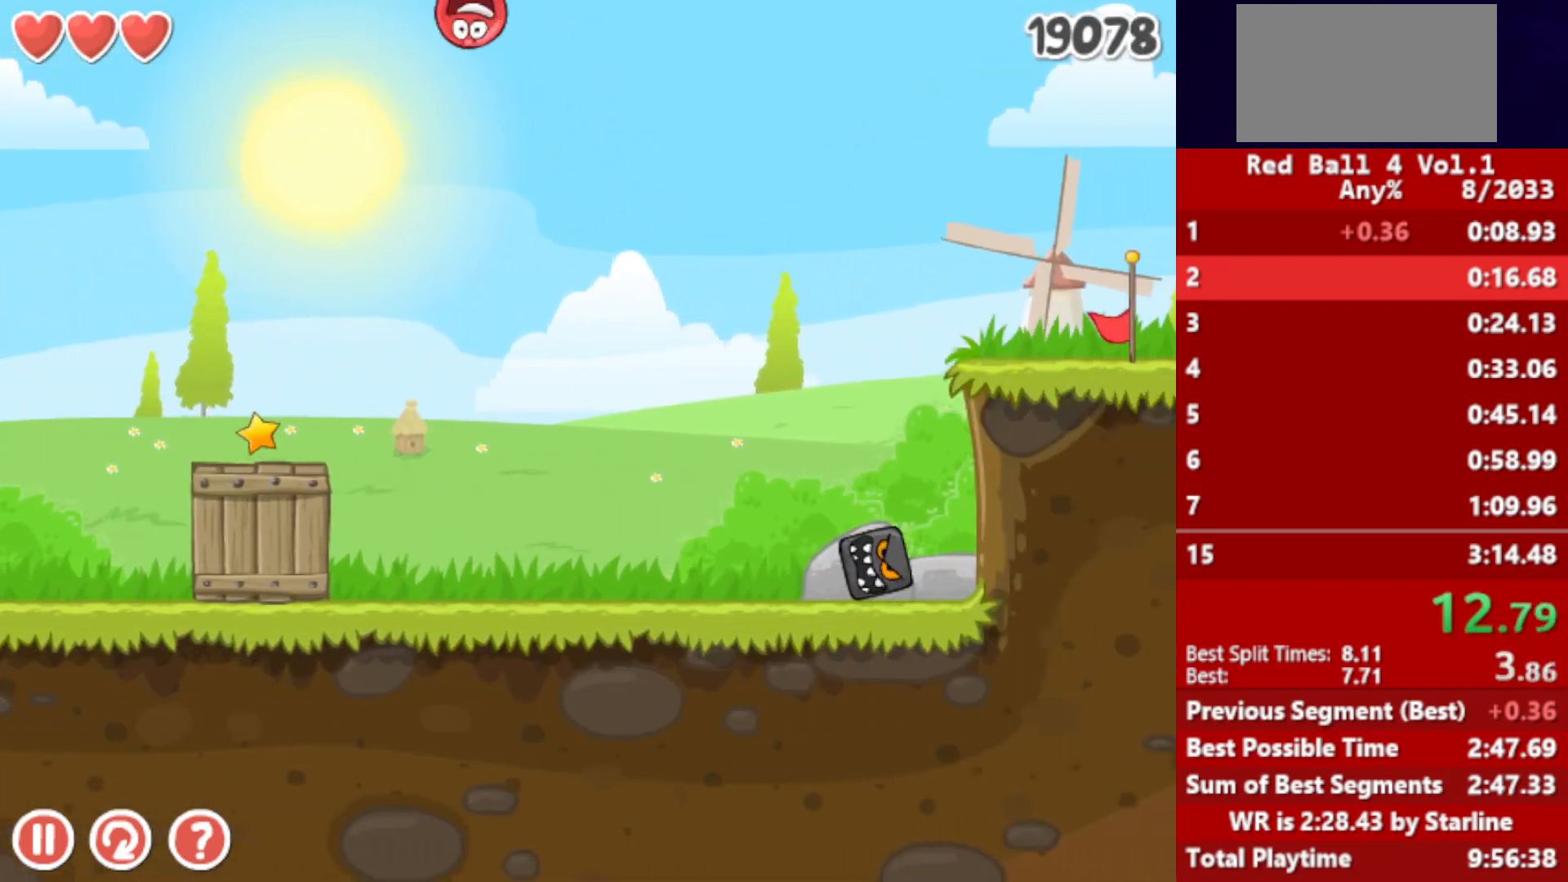
{"keys": ["right"], "events": []}
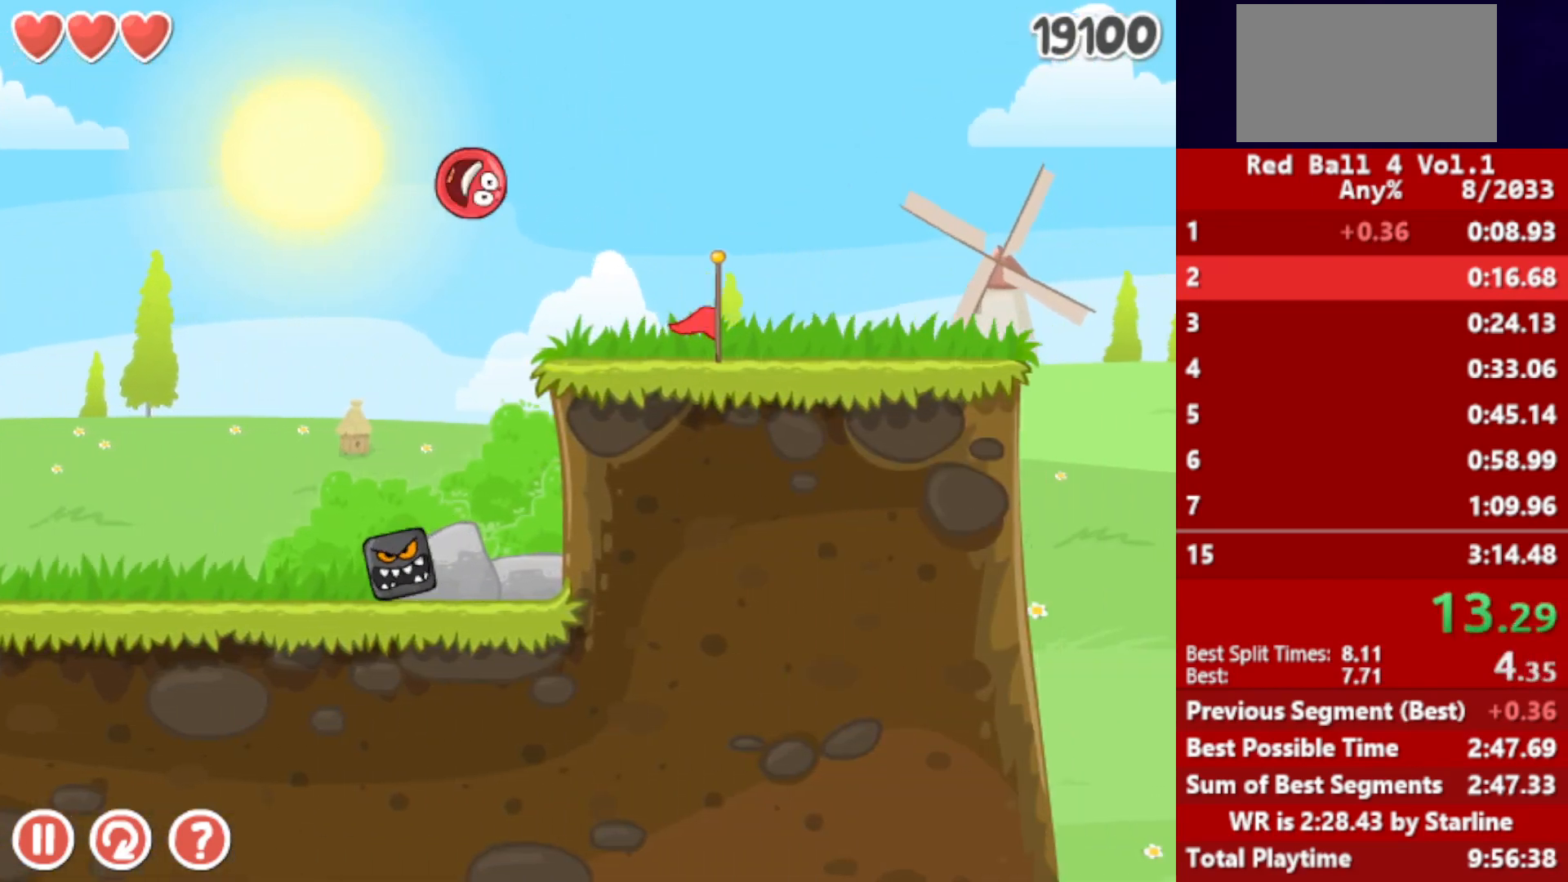
{"keys": ["right", "up"], "events": [[150, "up", "down"]]}
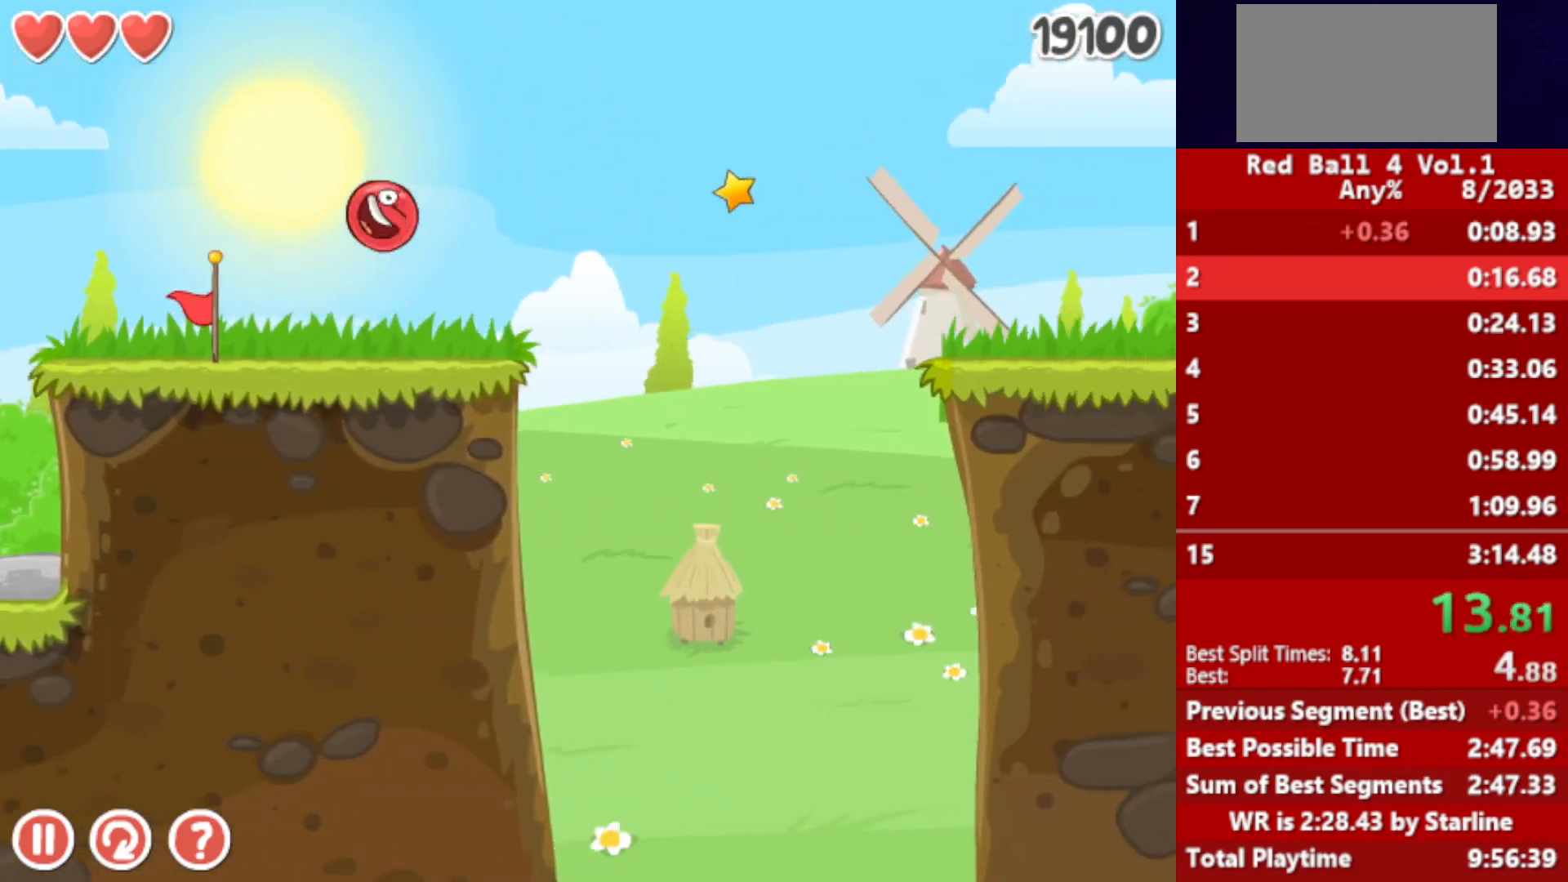
{"keys": ["right", "up"], "events": []}
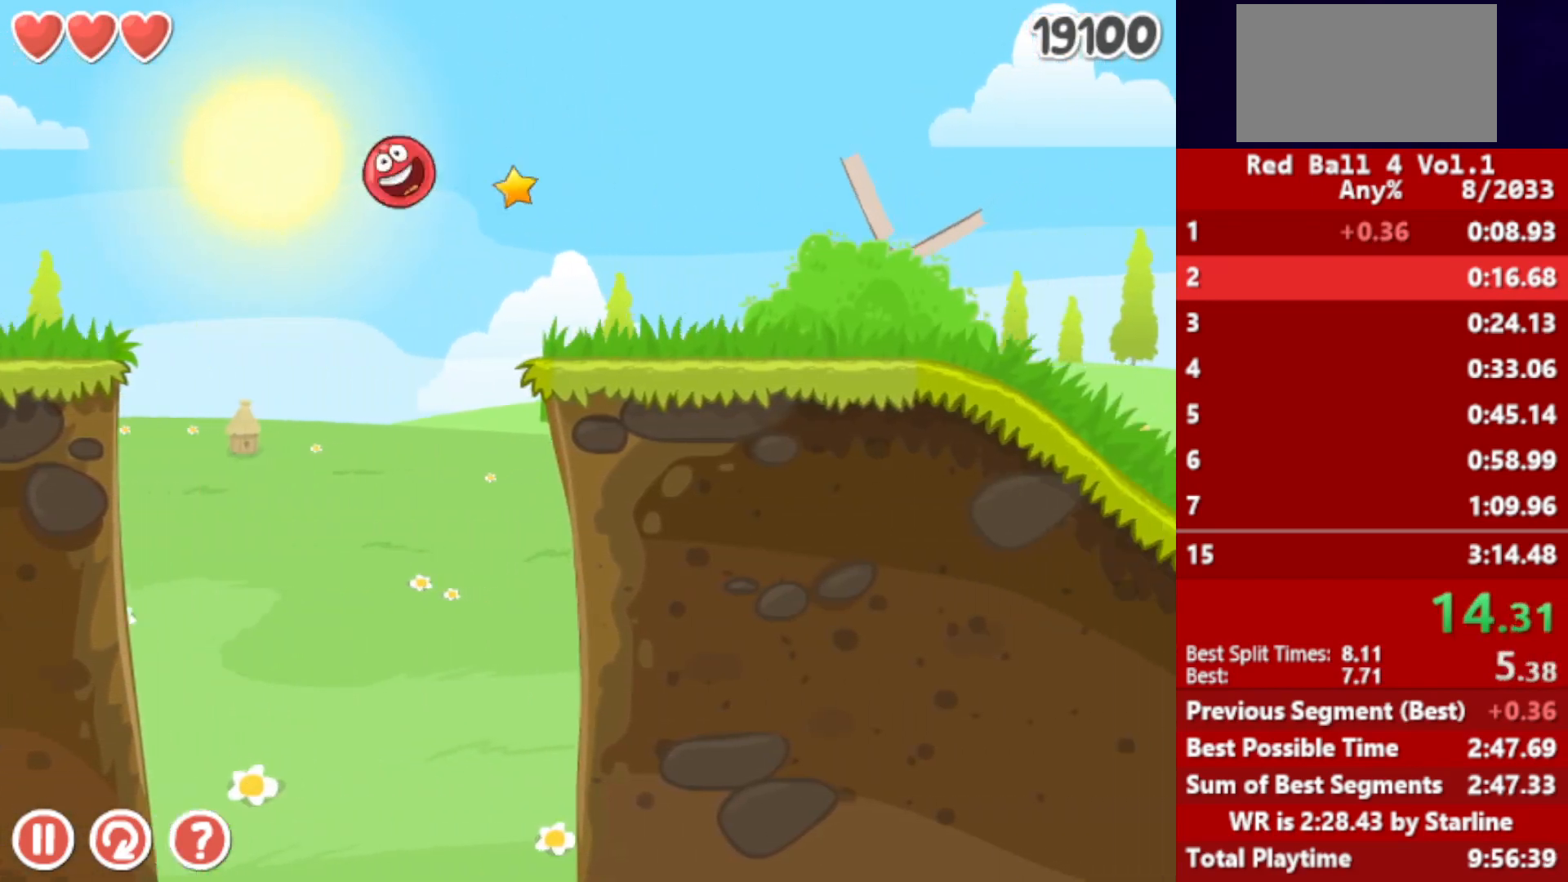
{"keys": ["right", "up"], "events": []}
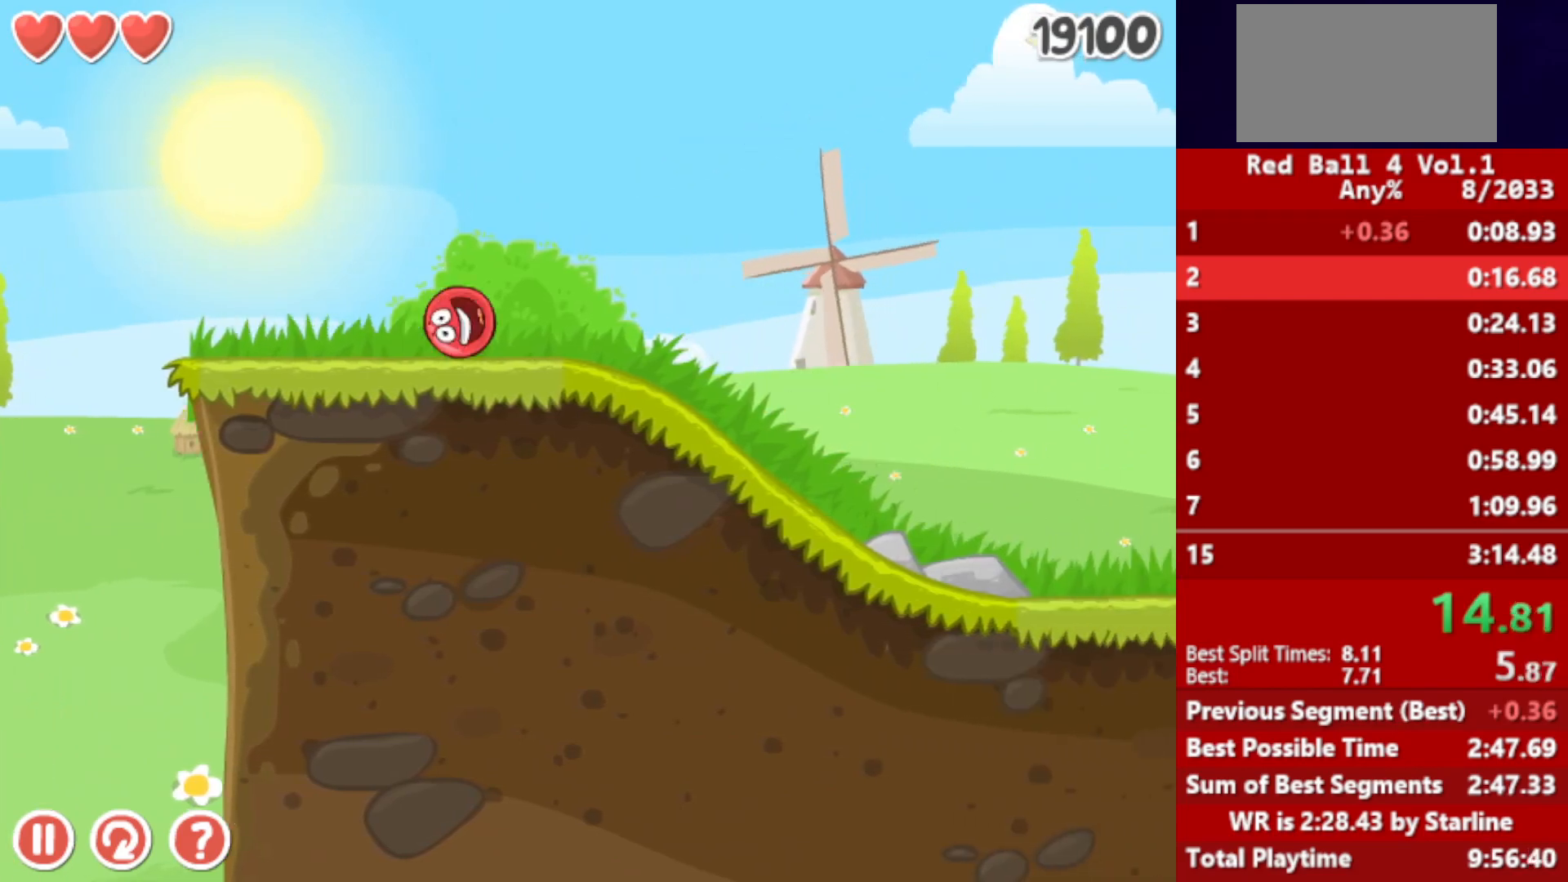
{"keys": ["right", "up"], "events": []}
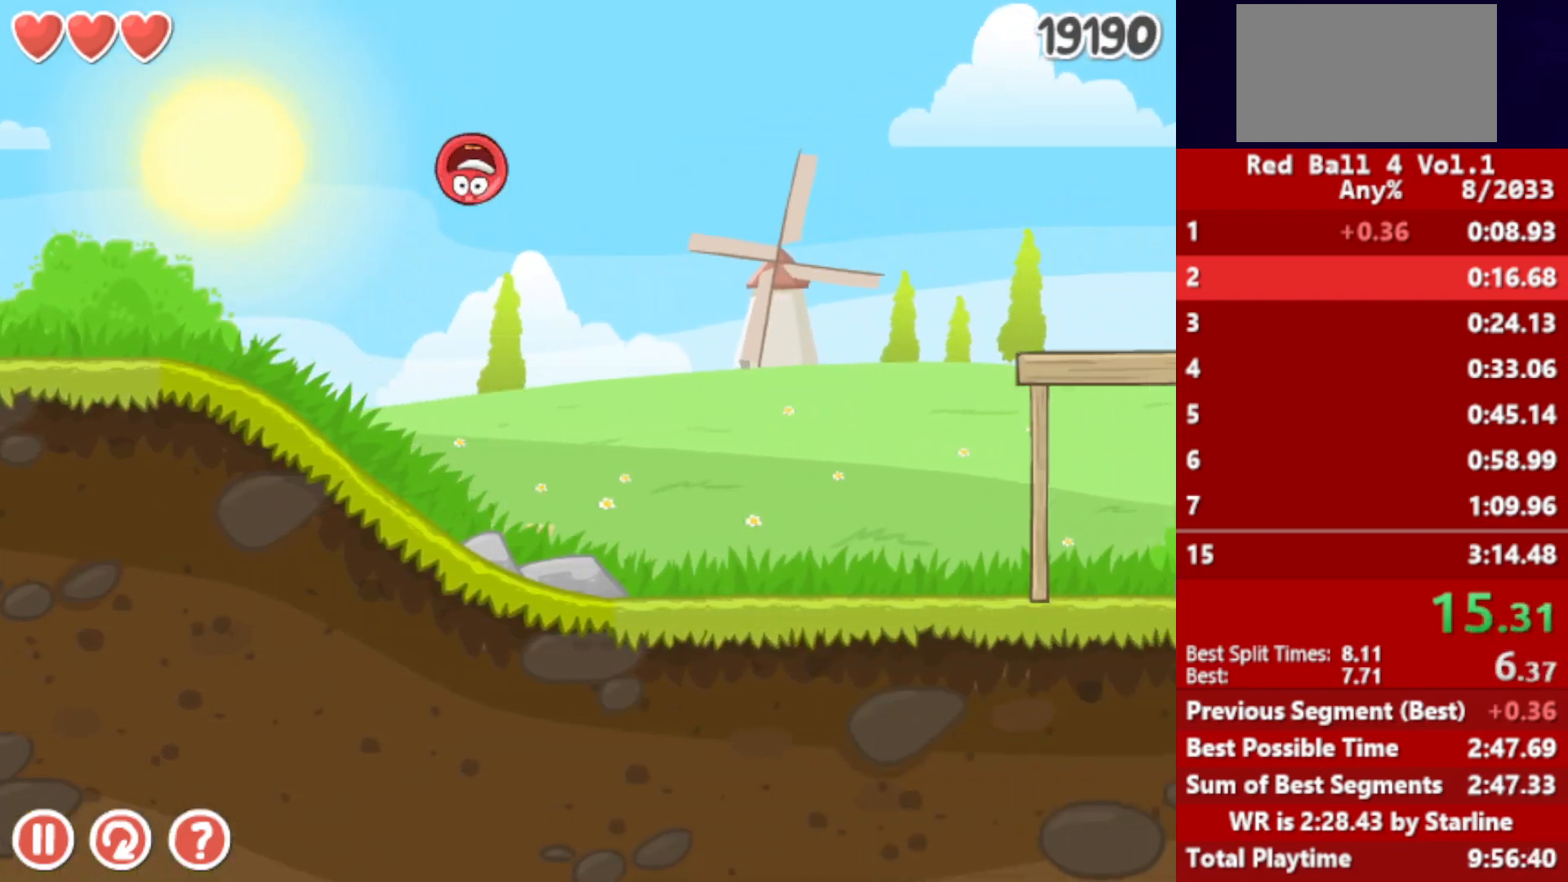
{"keys": ["right"], "events": [[317, "up", "up"]]}
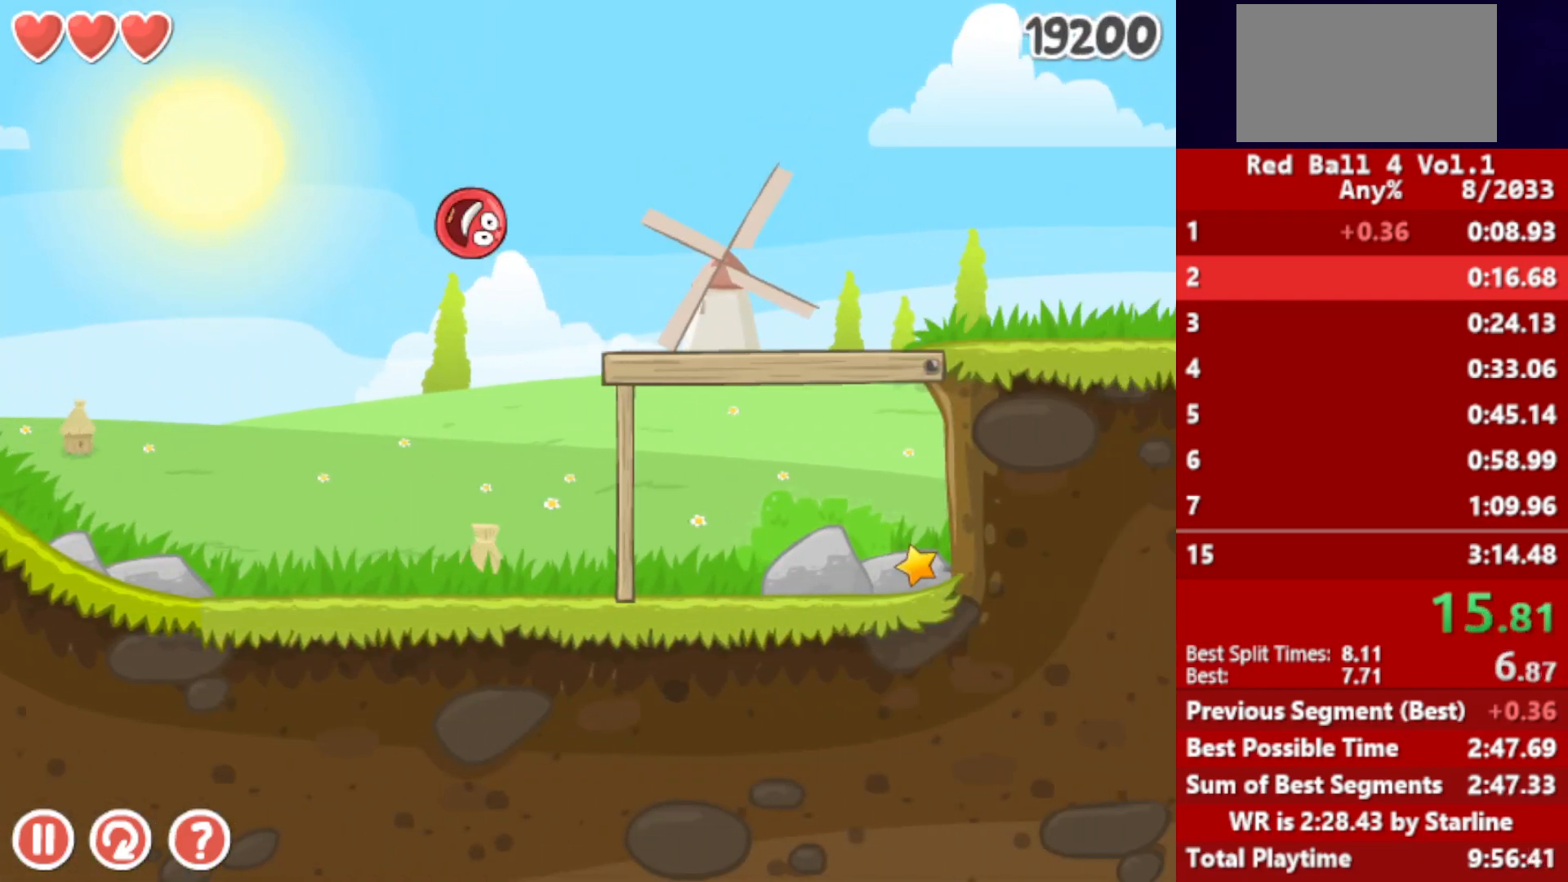
{"keys": ["right"], "events": []}
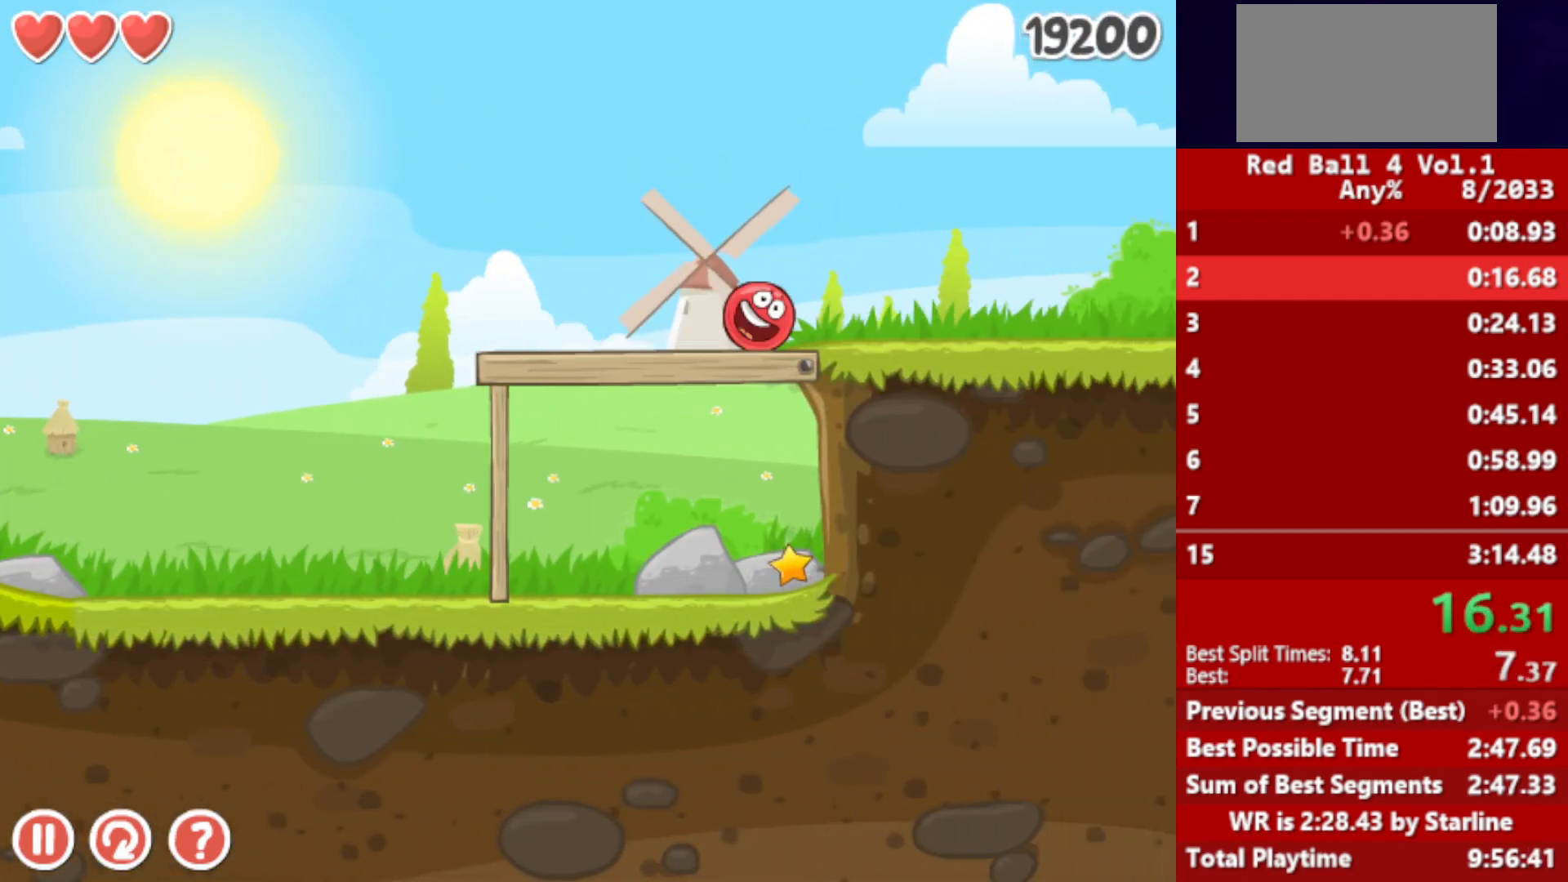
{"keys": ["right"], "events": []}
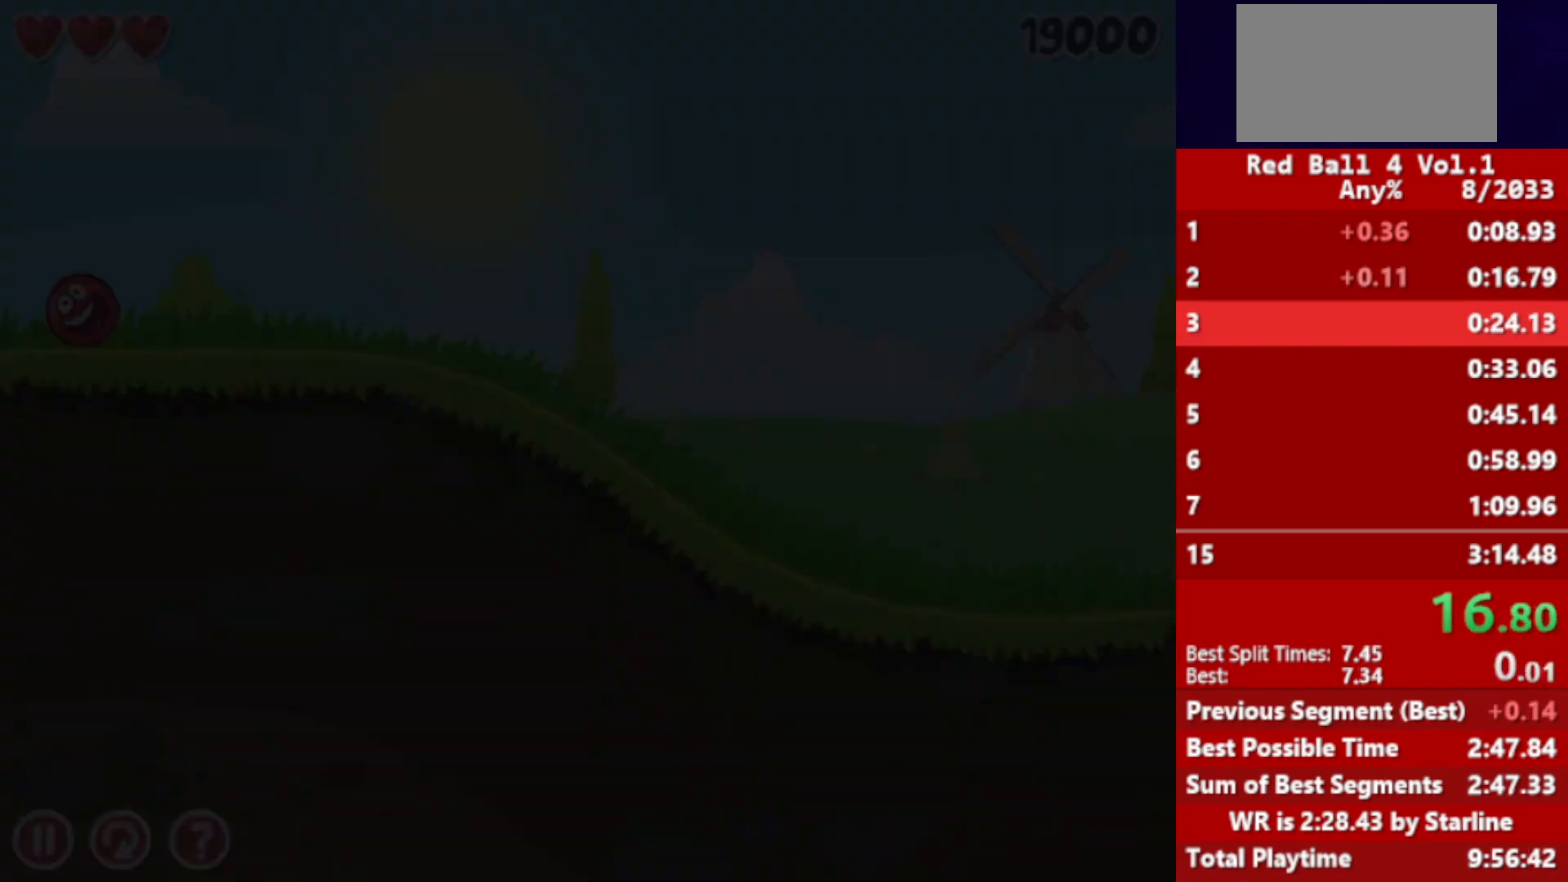
{"keys": ["right"], "events": []}
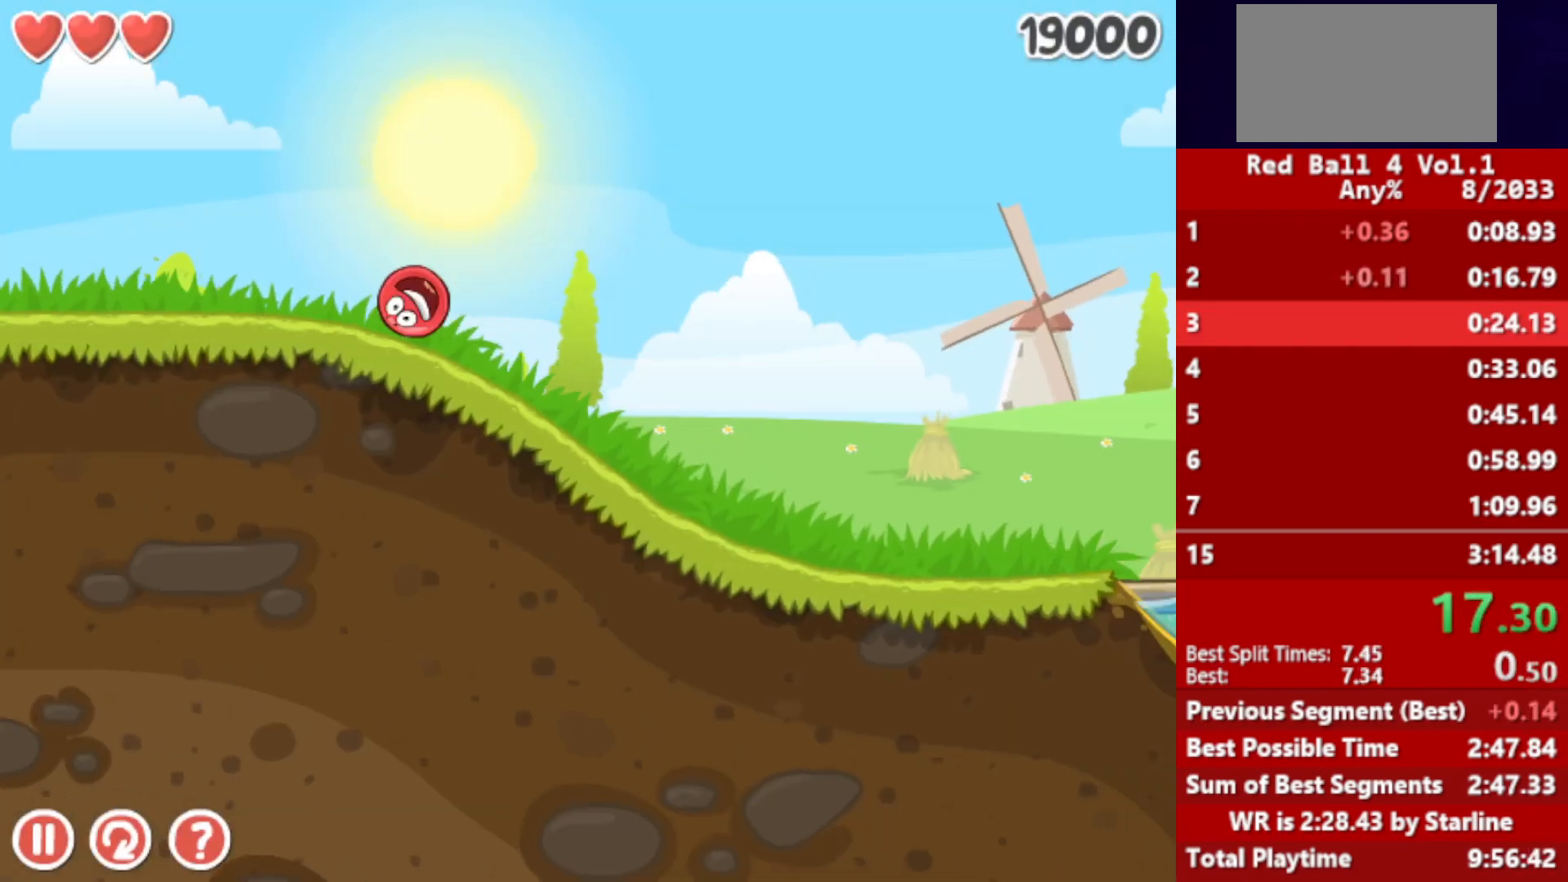
{"keys": ["right"], "events": []}
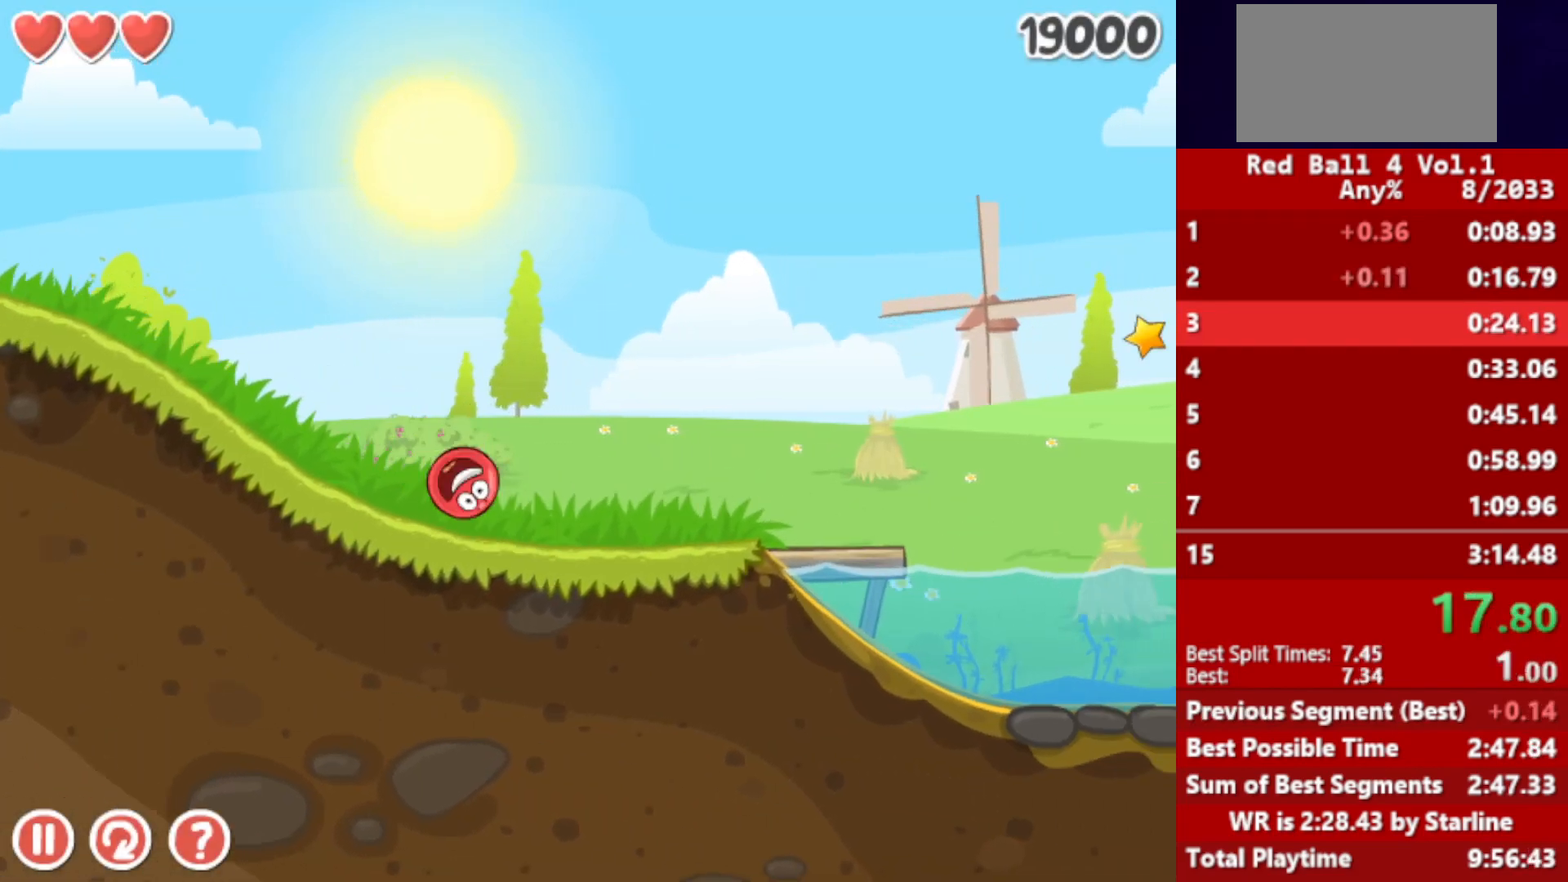
{"keys": ["right", "up"], "events": [[267, "up", "down"]]}
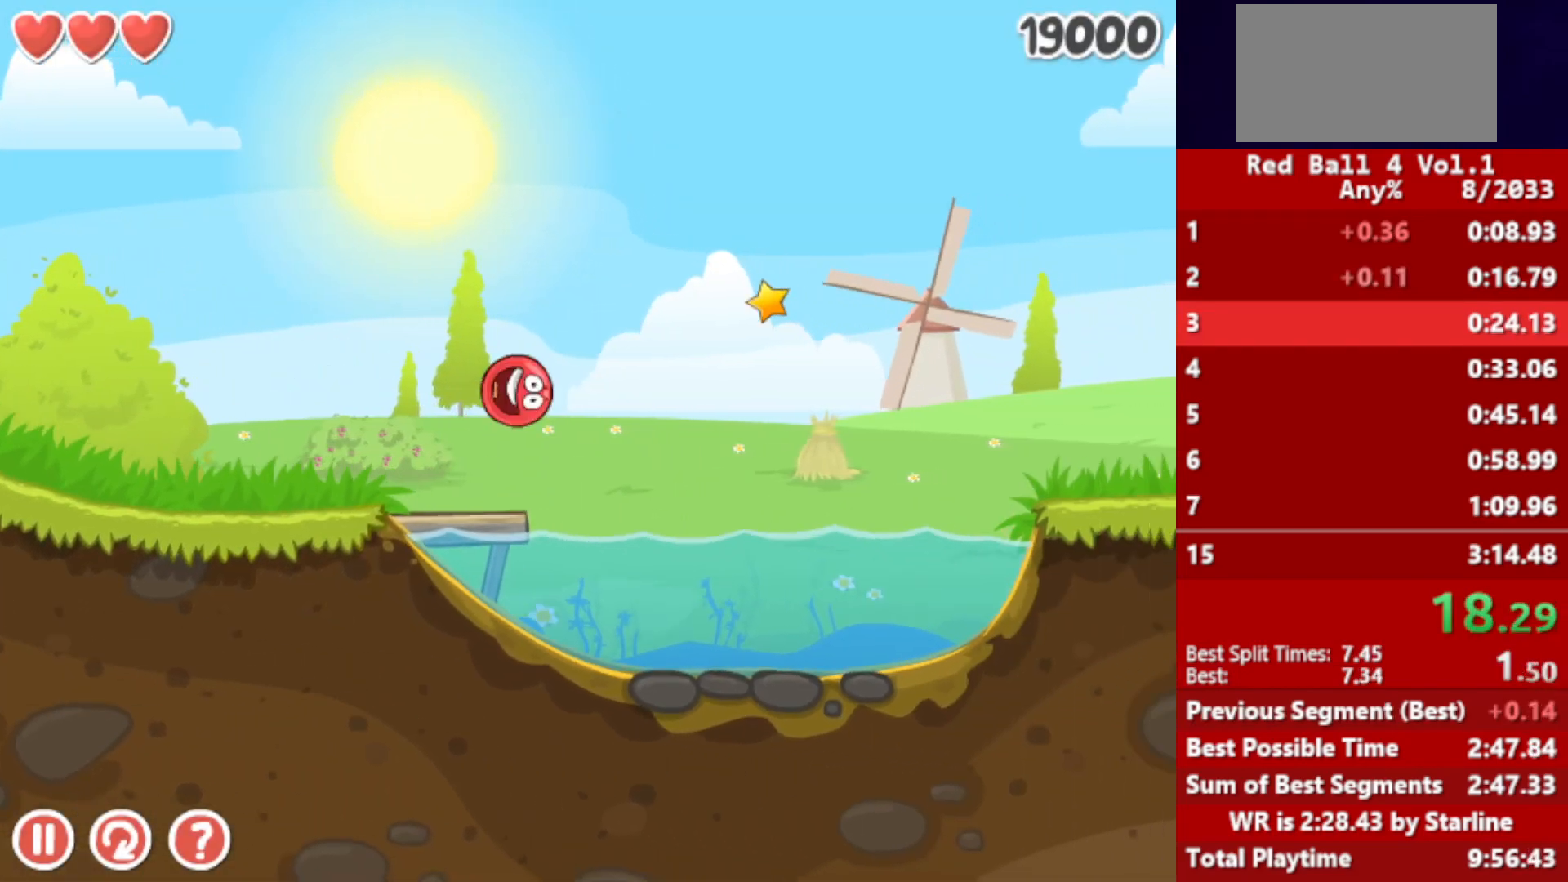
{"keys": ["right", "up"], "events": []}
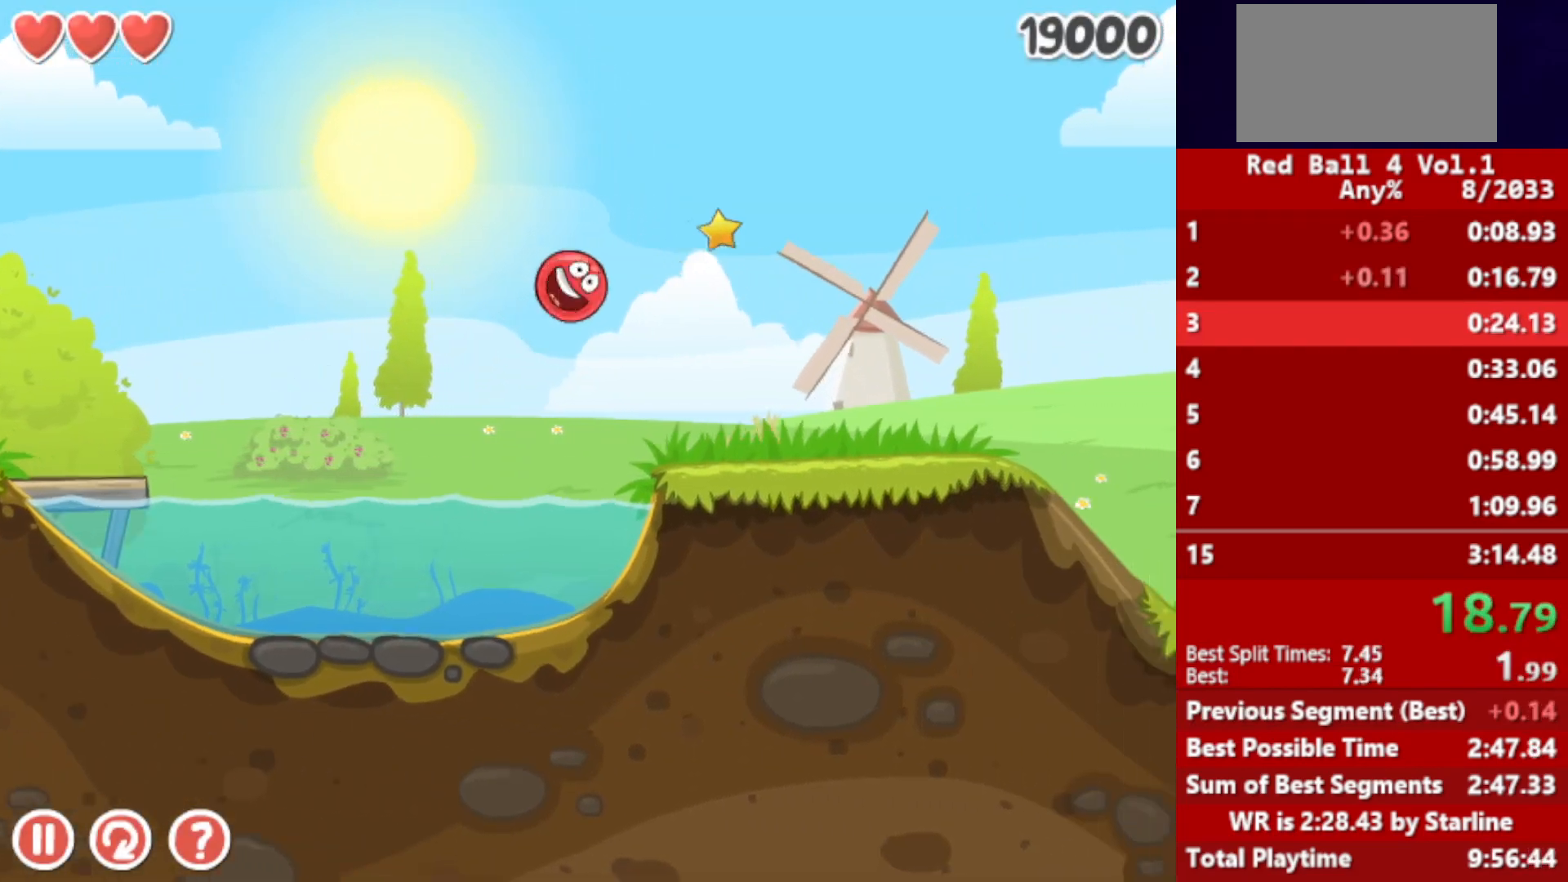
{"keys": ["right", "up"], "events": []}
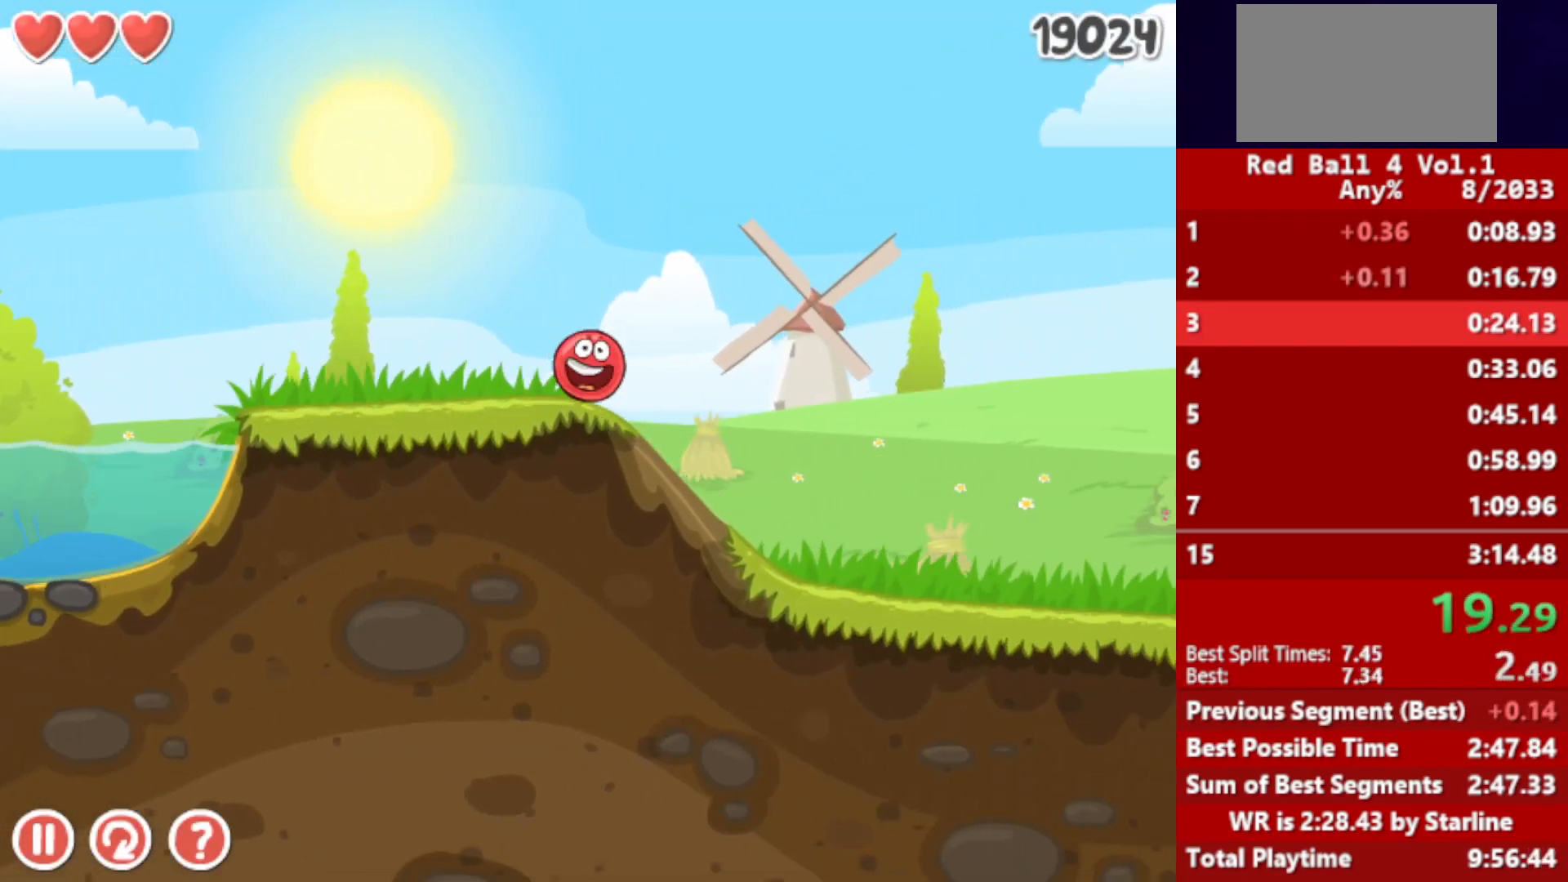
{"keys": ["right", "up"], "events": [[333, "up", "up"], [467, "up", "down"]]}
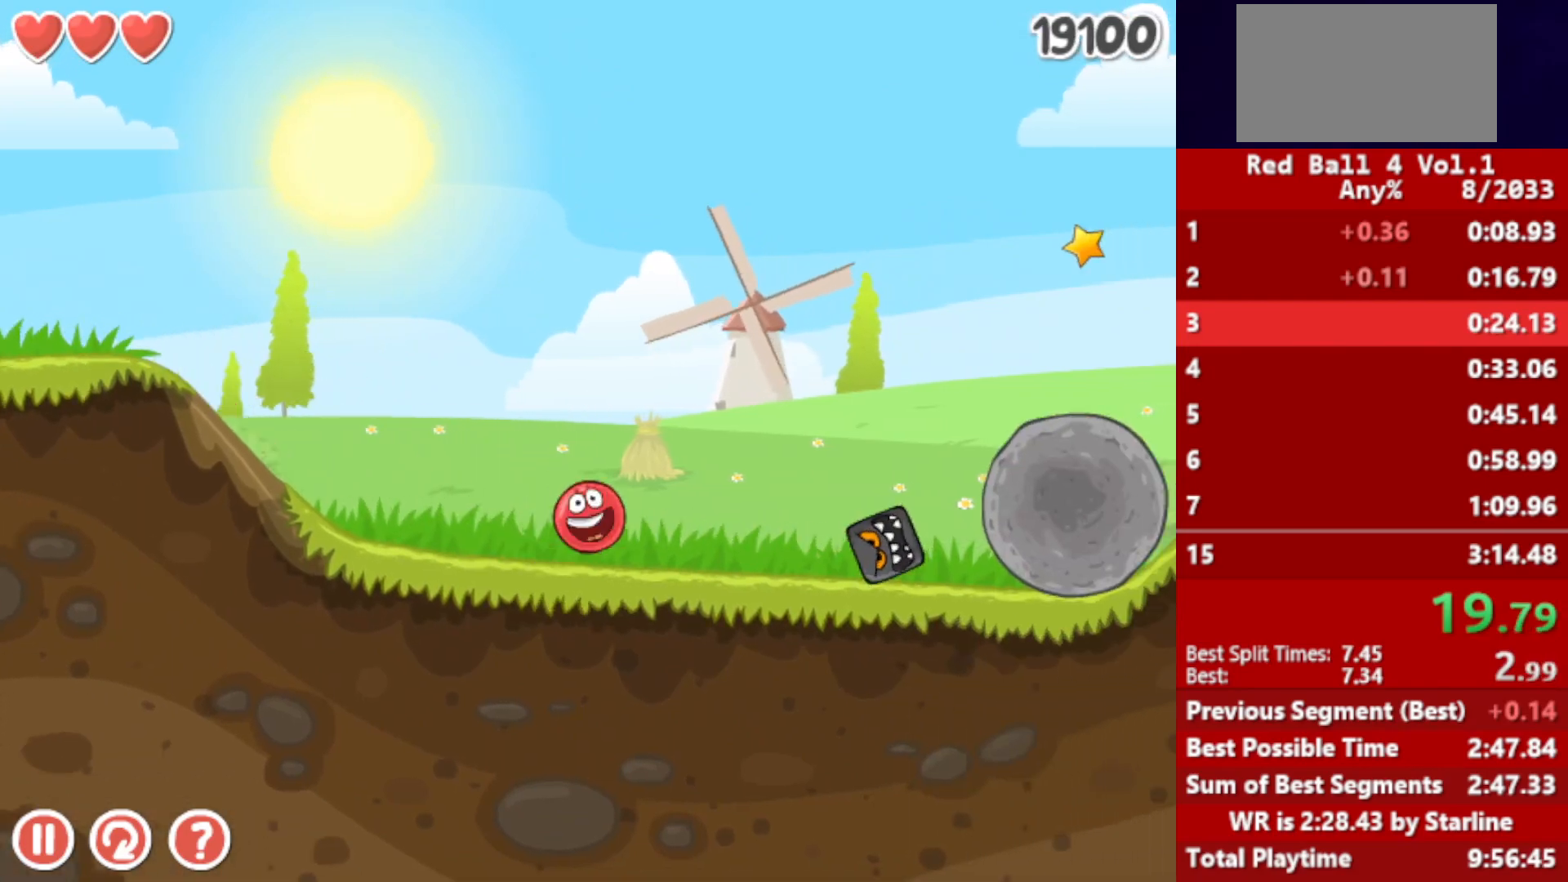
{"keys": ["right"], "events": [[333, "up", "up"], [417, "up", "down"], [467, "up", "up"]]}
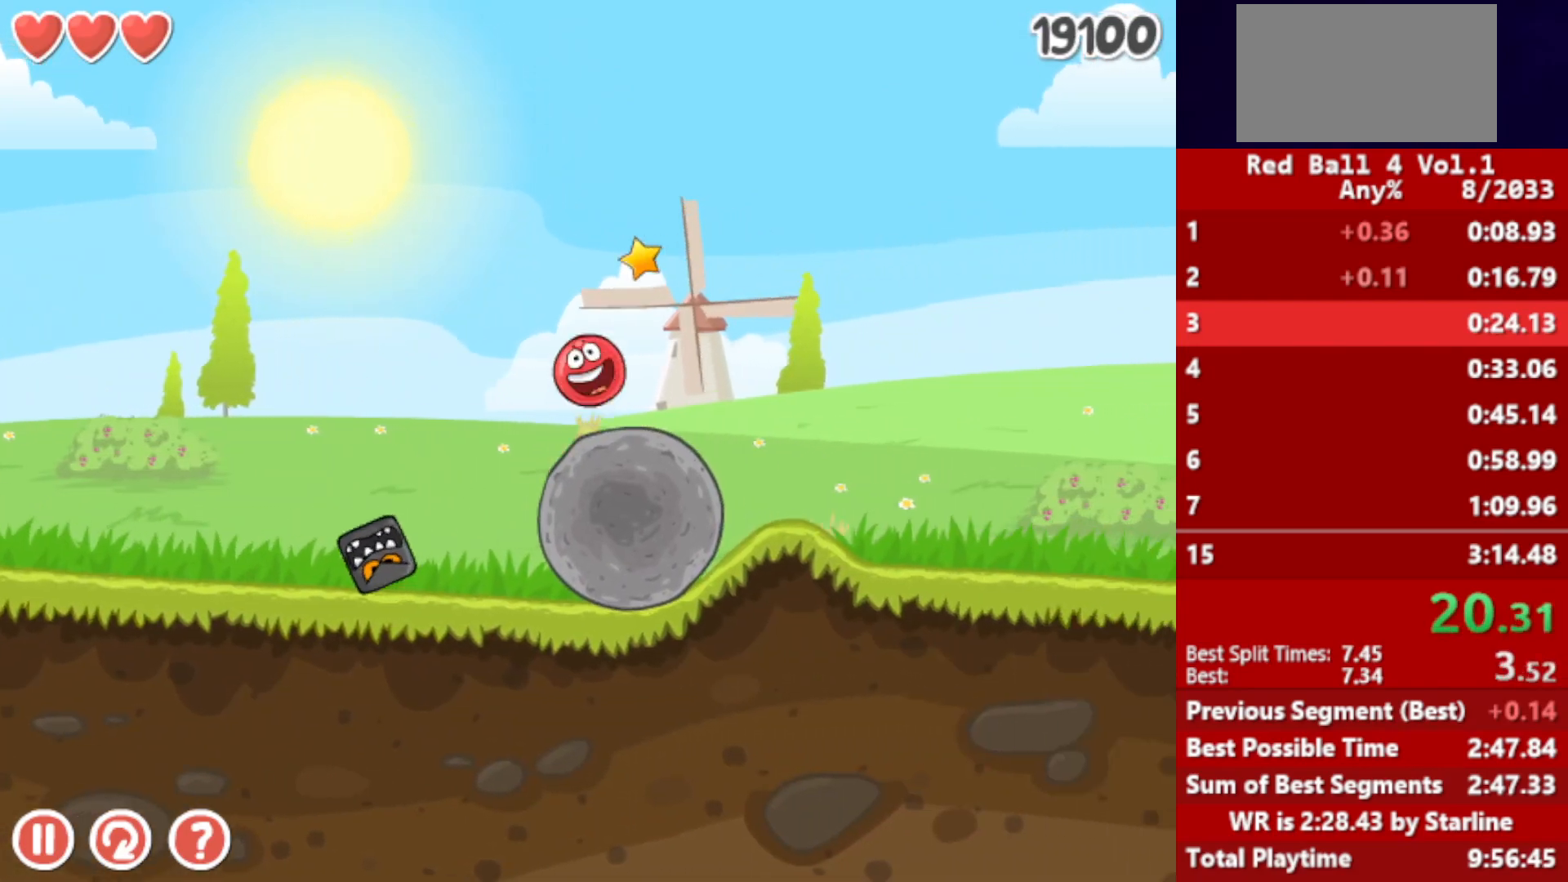
{"keys": ["right"], "events": [[17, "up", "down"], [50, "up", "up"], [100, "up", "down"], [133, "up", "up"], [200, "up", "down"], [233, "up", "up"], [300, "up", "down"], [350, "up", "up"], [400, "up", "down"], [450, "up", "up"]]}
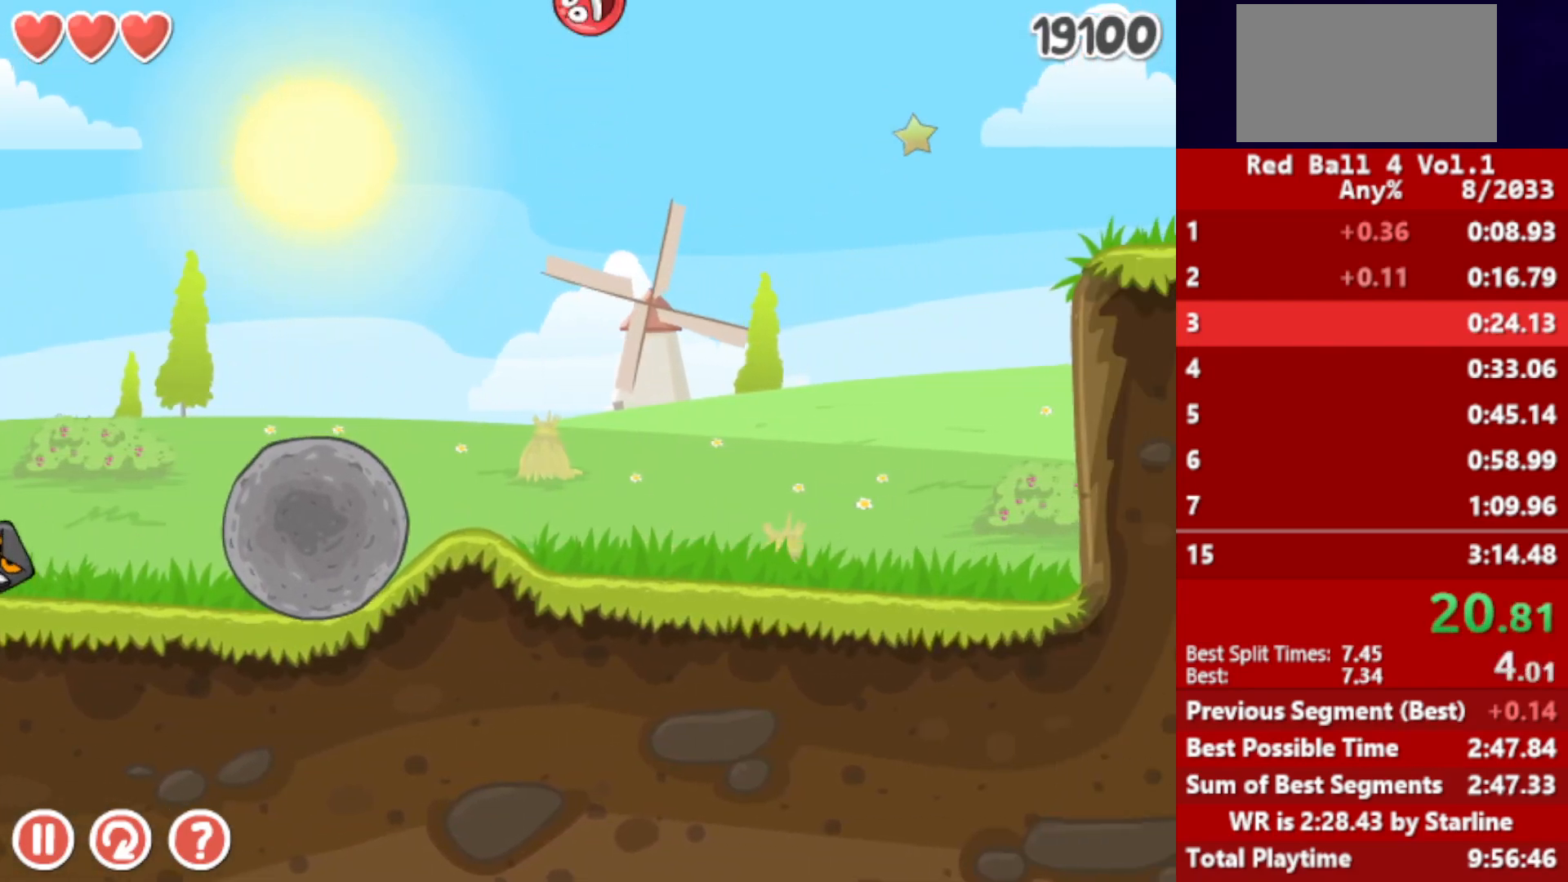
{"keys": ["right"], "events": []}
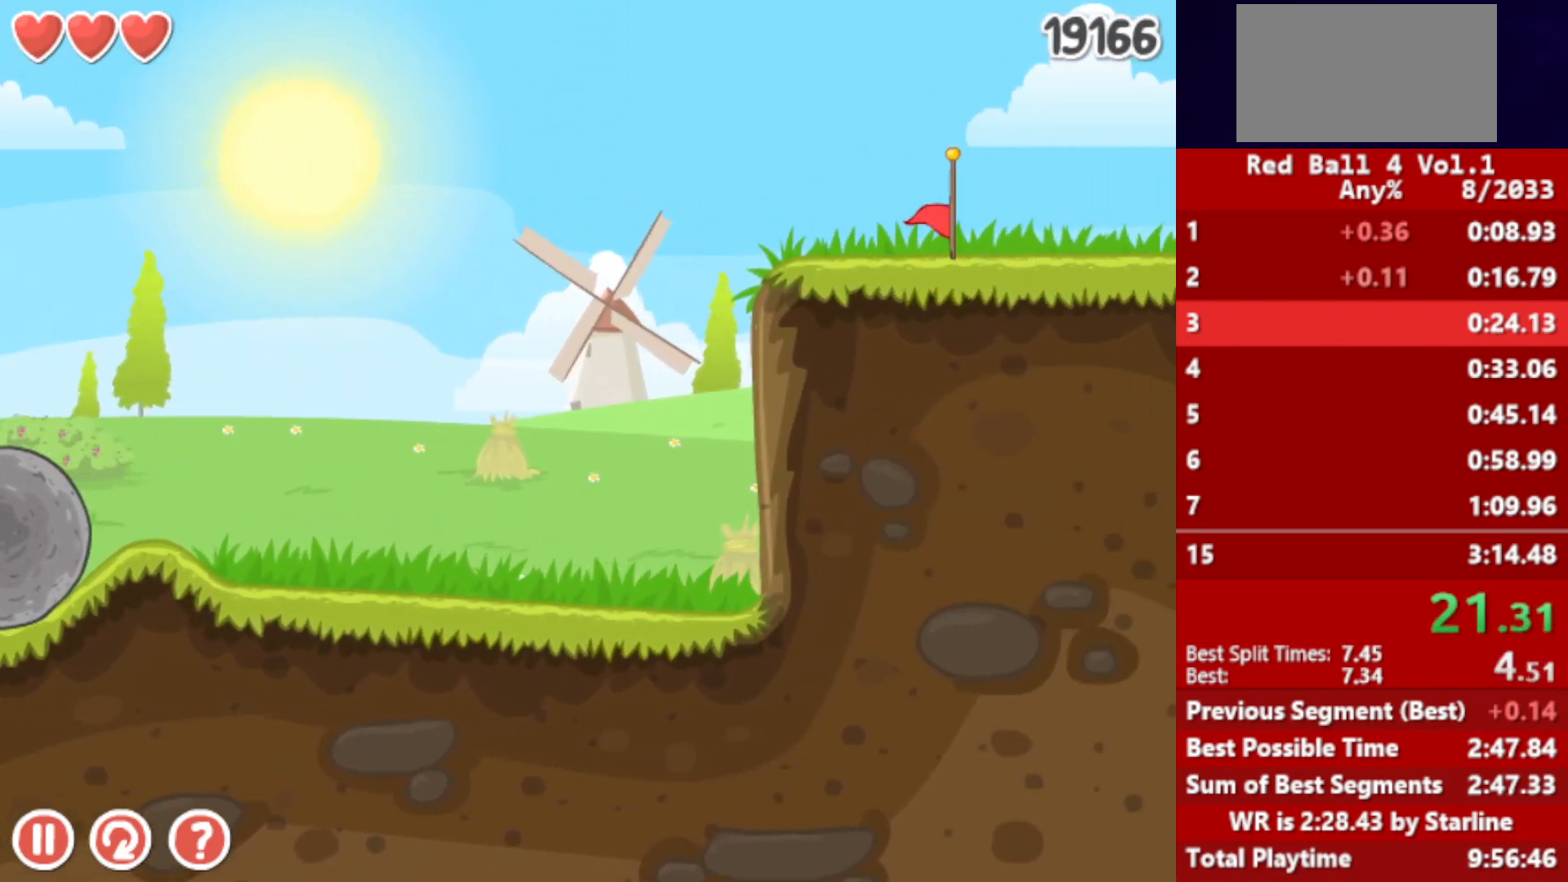
{"keys": ["right"], "events": []}
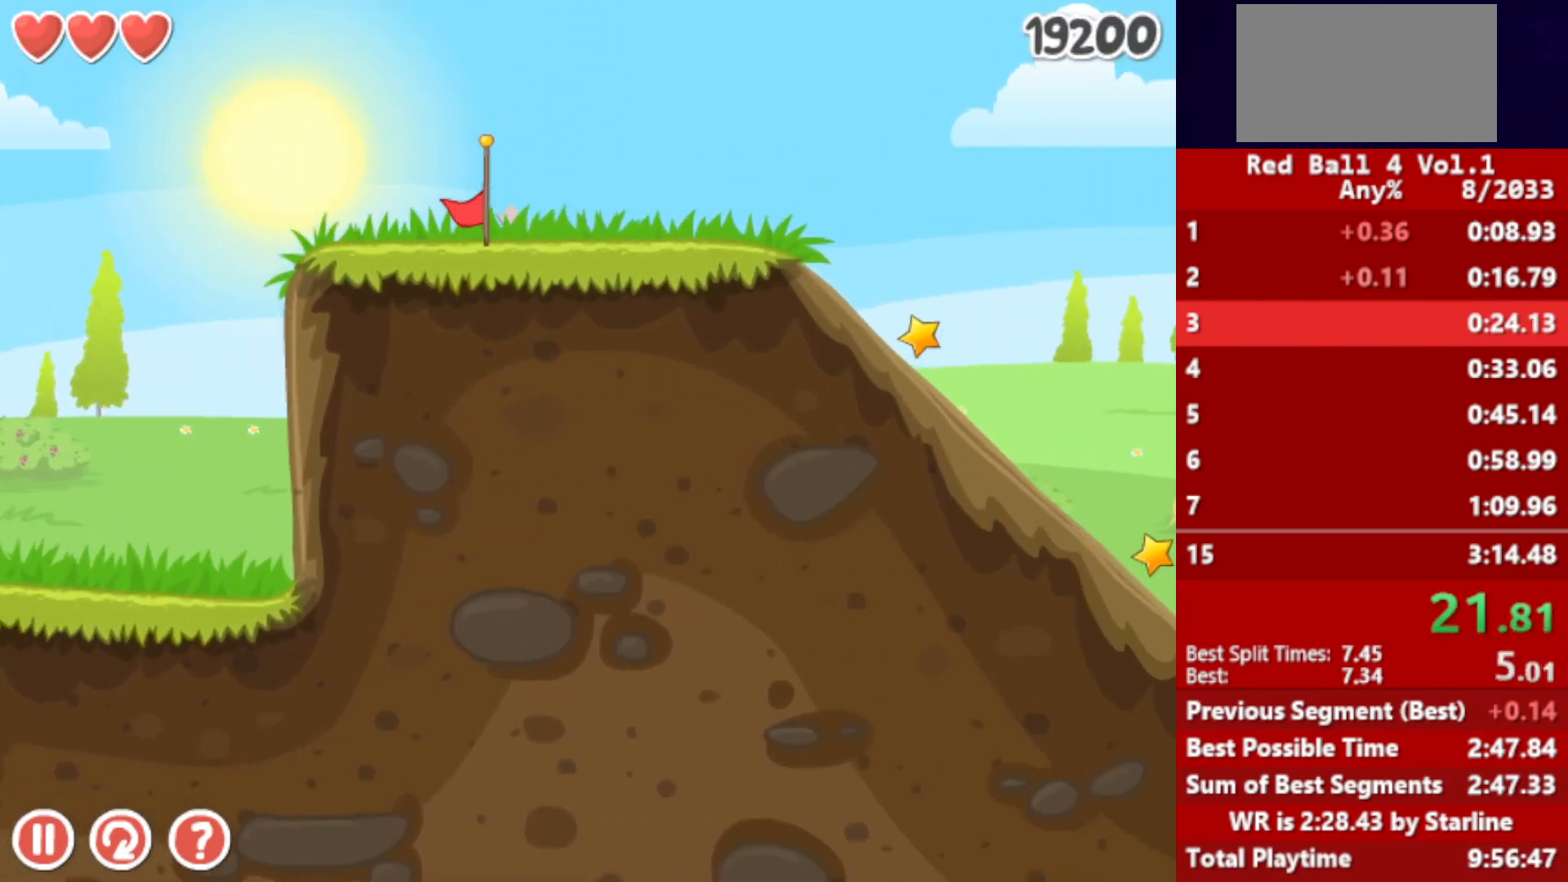
{"keys": ["right"], "events": []}
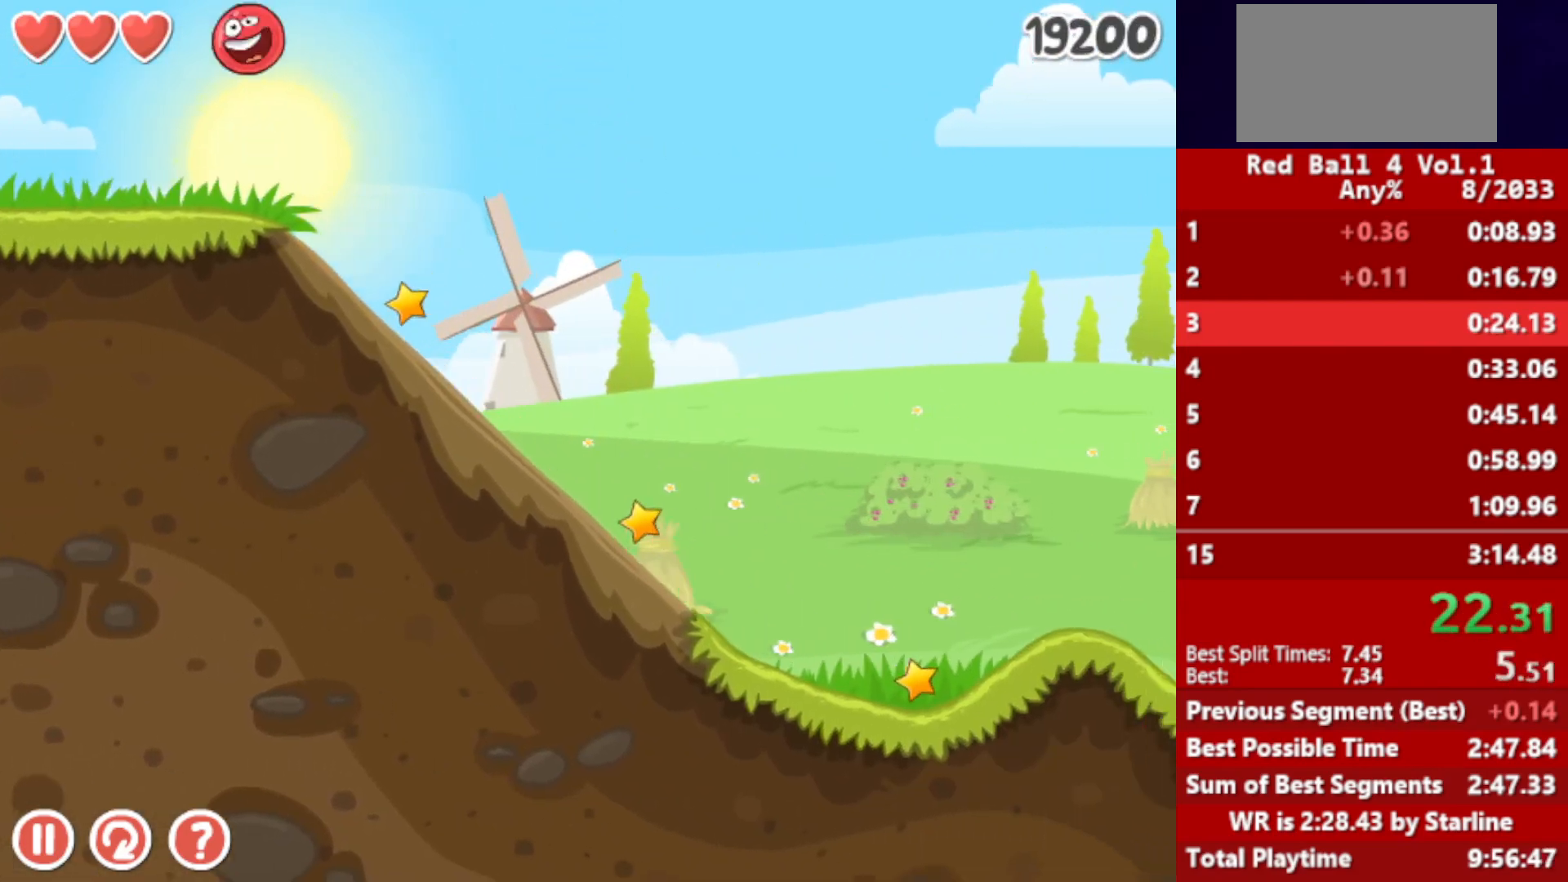
{"keys": ["right"], "events": []}
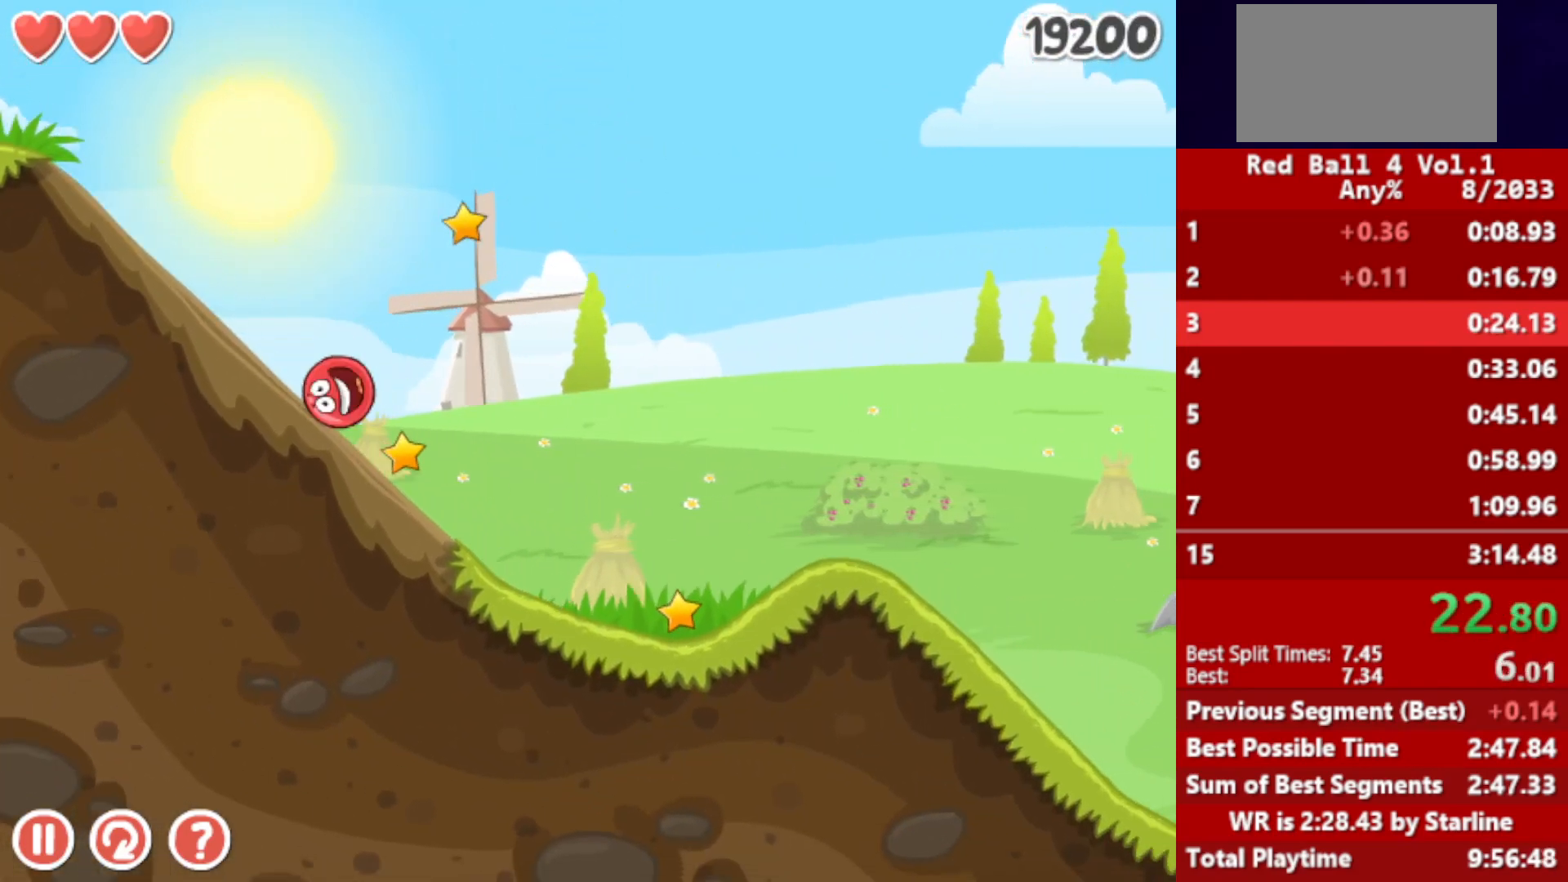
{"keys": ["right"], "events": [[267, "up", "down"], [300, "up", "up"], [450, "up", "down"], [483, "up", "up"]]}